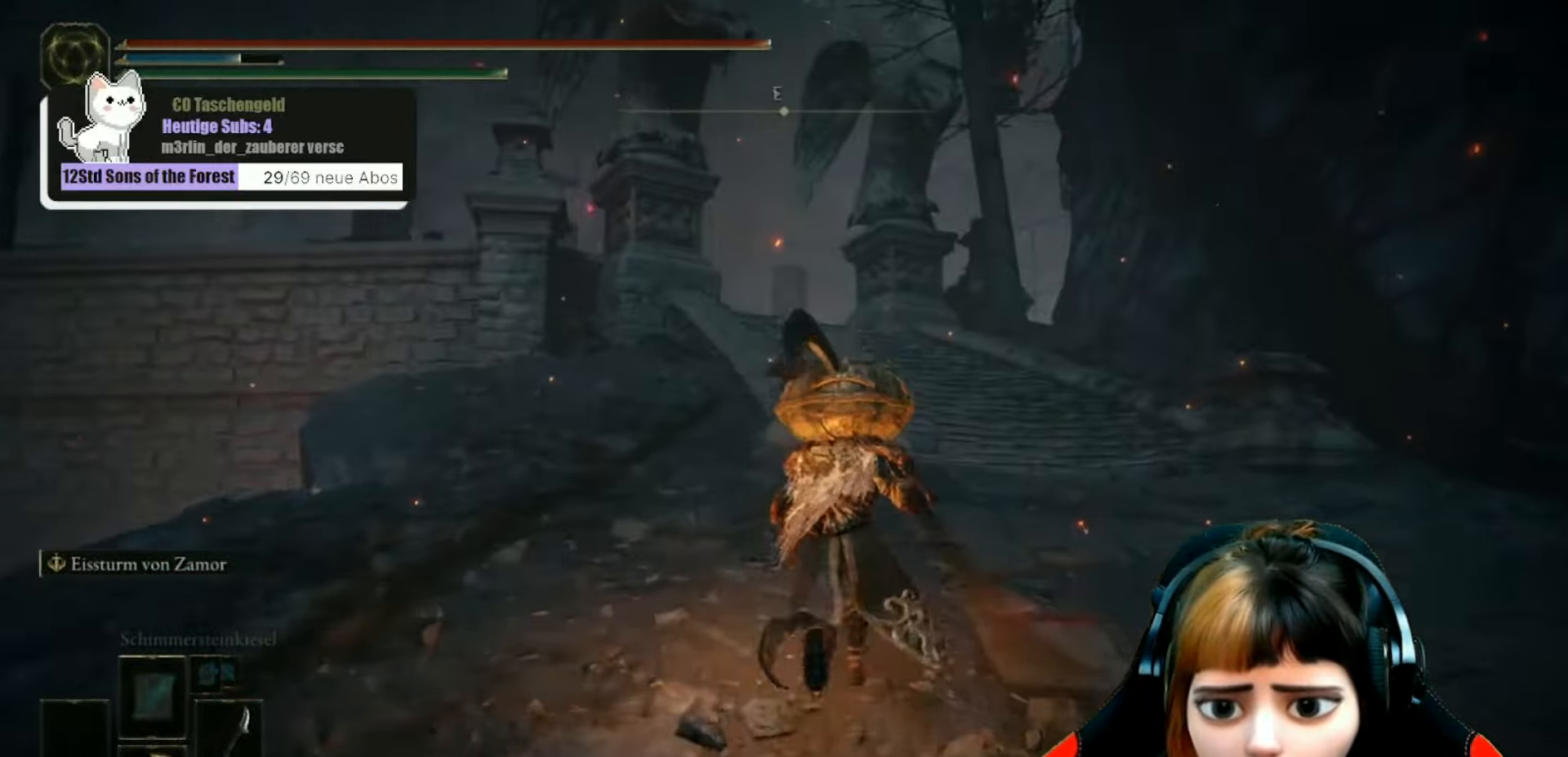
Gameplay with a controller (Xbox layout); each line is a JSON object with the inputs held at the frame after it. "events" lists button and stick changes between this image and that frame as [ms after this image, input, new state], when the widget could be followed in between. Not read: L3.
{"buttons": [], "left_stick": "up-right", "right_stick": "center", "events": []}
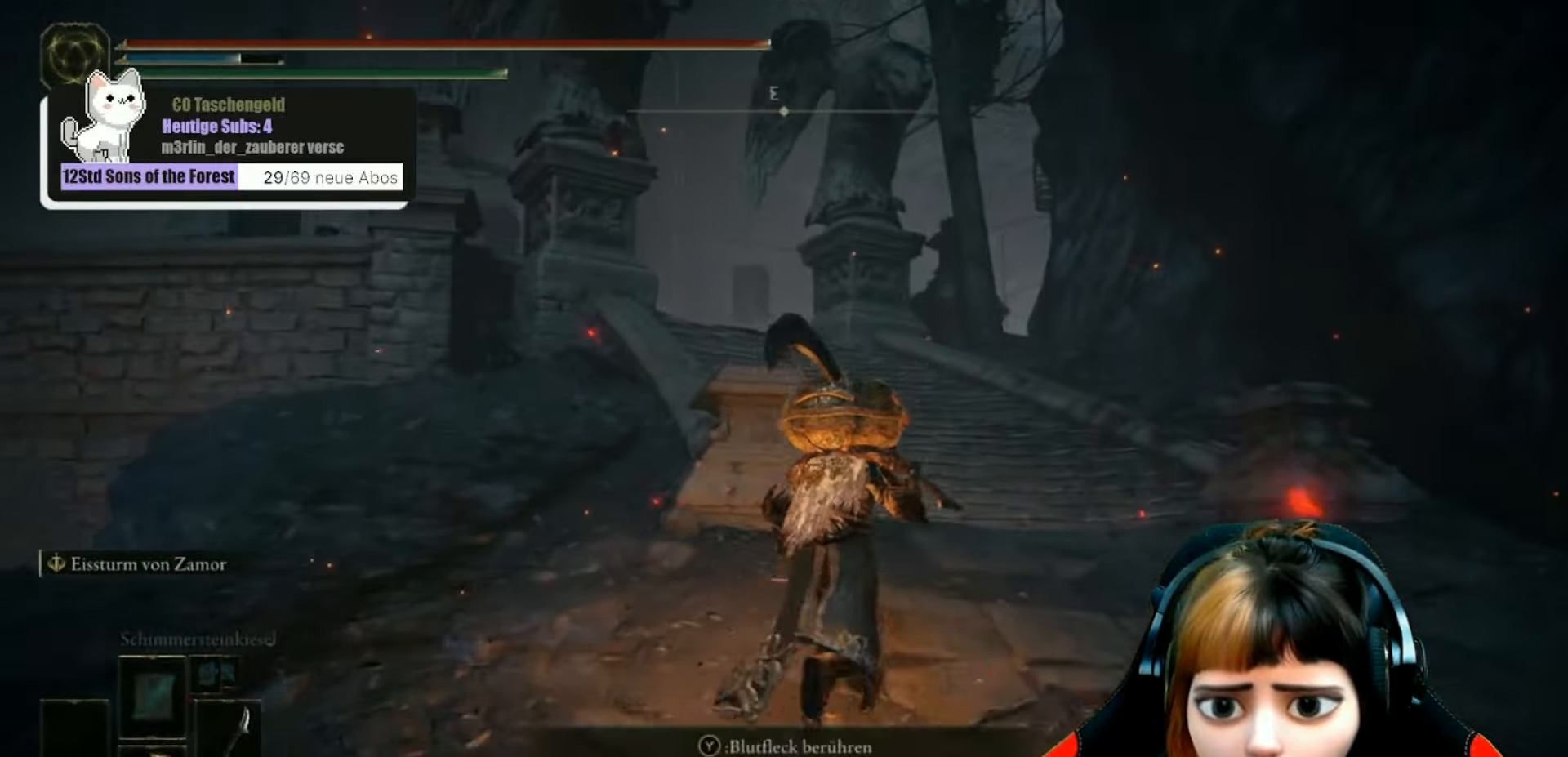
{"buttons": [], "left_stick": "up", "right_stick": "center", "events": [[100, "left_stick", "up"]]}
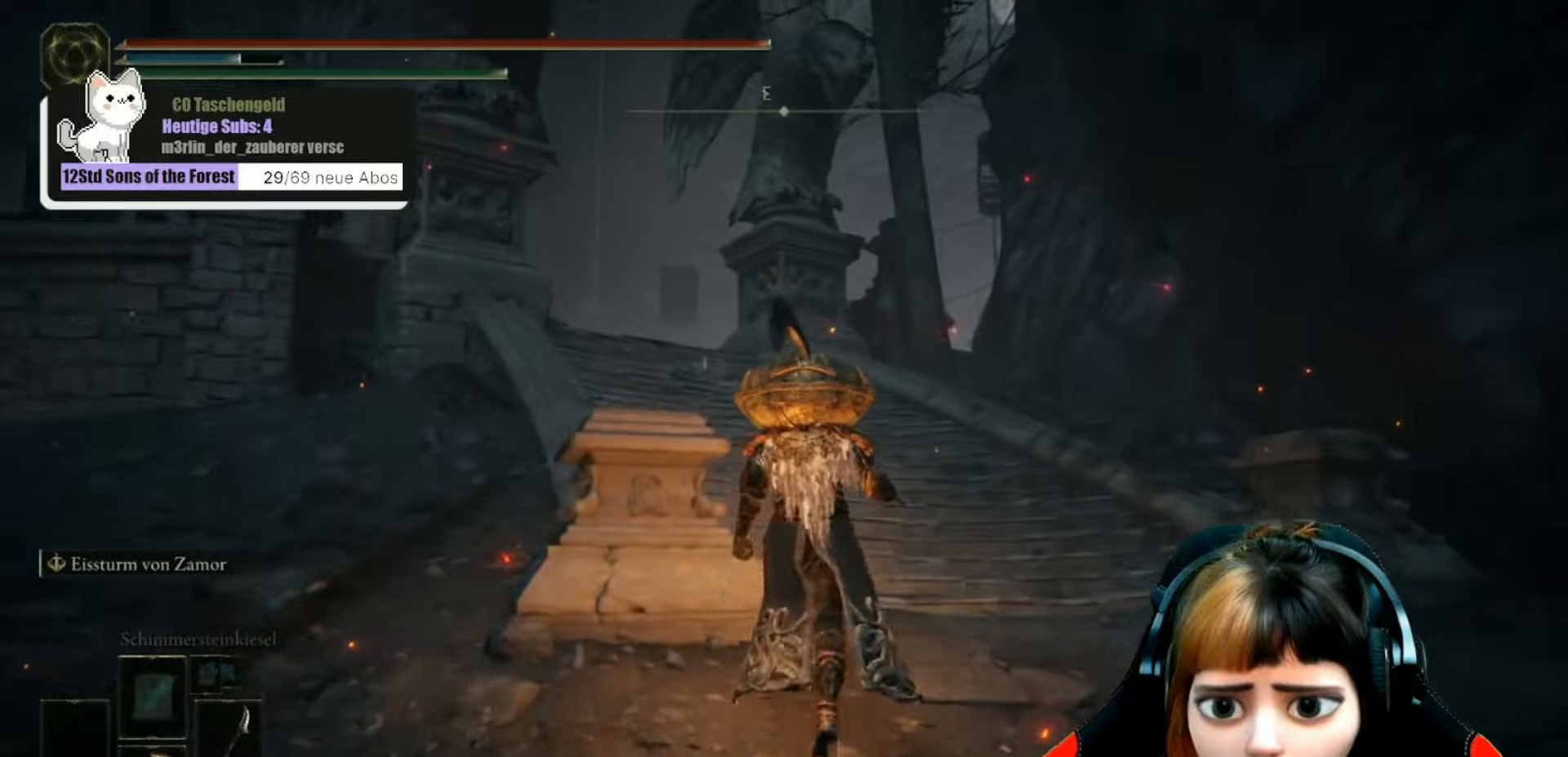
{"buttons": [], "left_stick": "up", "right_stick": "center", "events": []}
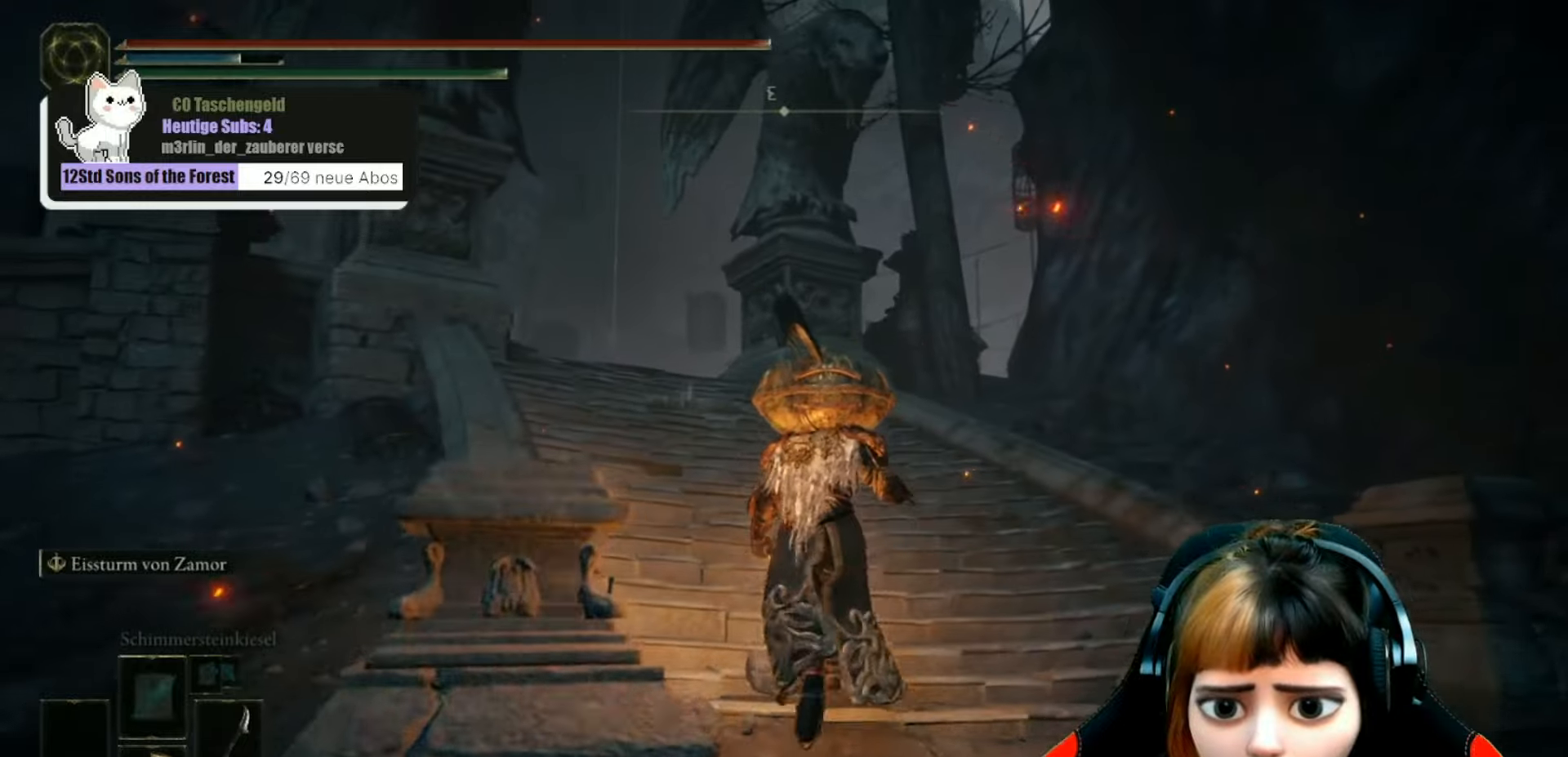
{"buttons": [], "left_stick": "up", "right_stick": "up-left", "events": [[100, "right_stick", "up-left"]]}
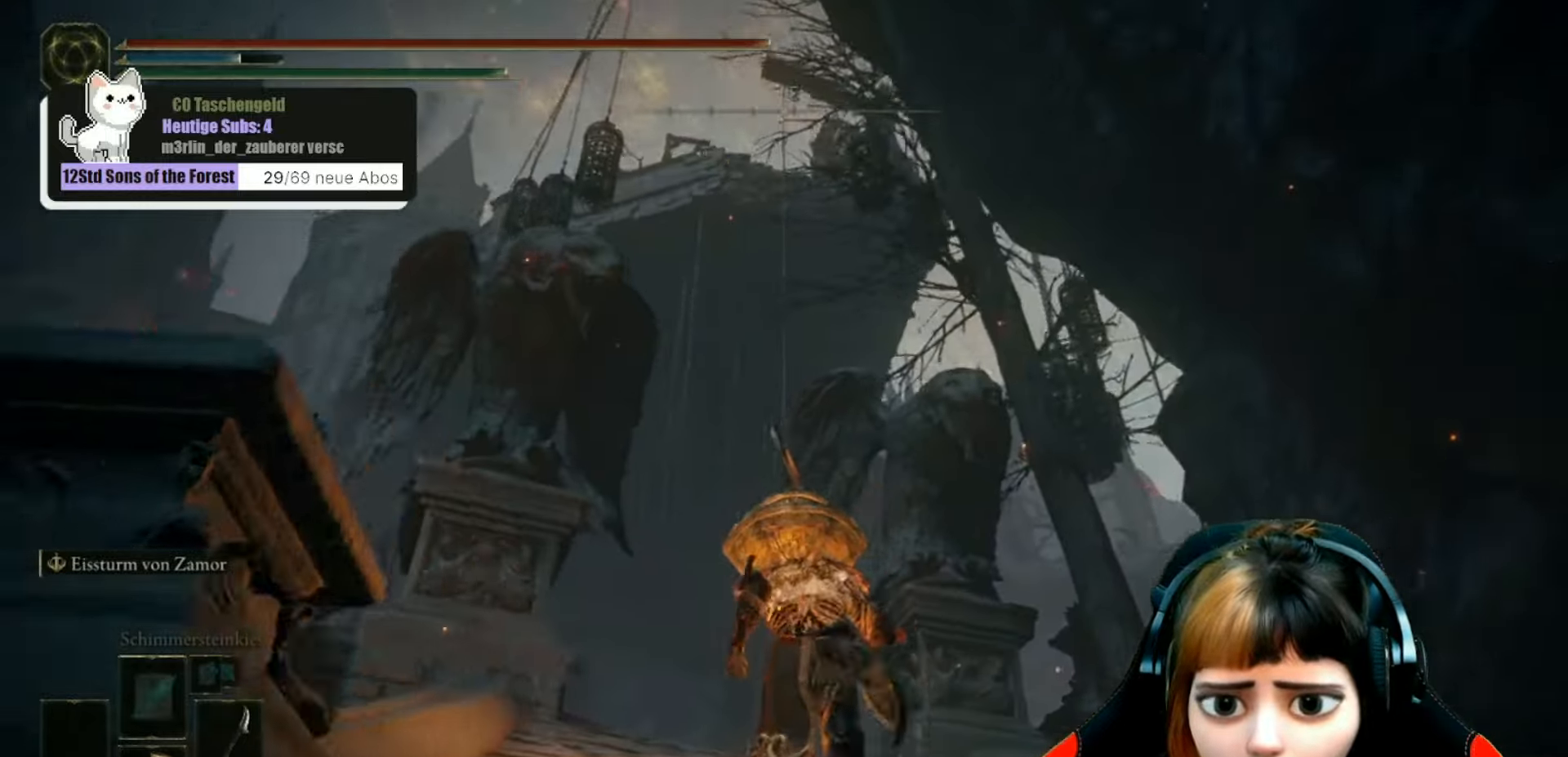
{"buttons": [], "left_stick": "up", "right_stick": "down", "events": [[166, "right_stick", "center"], [466, "right_stick", "down"]]}
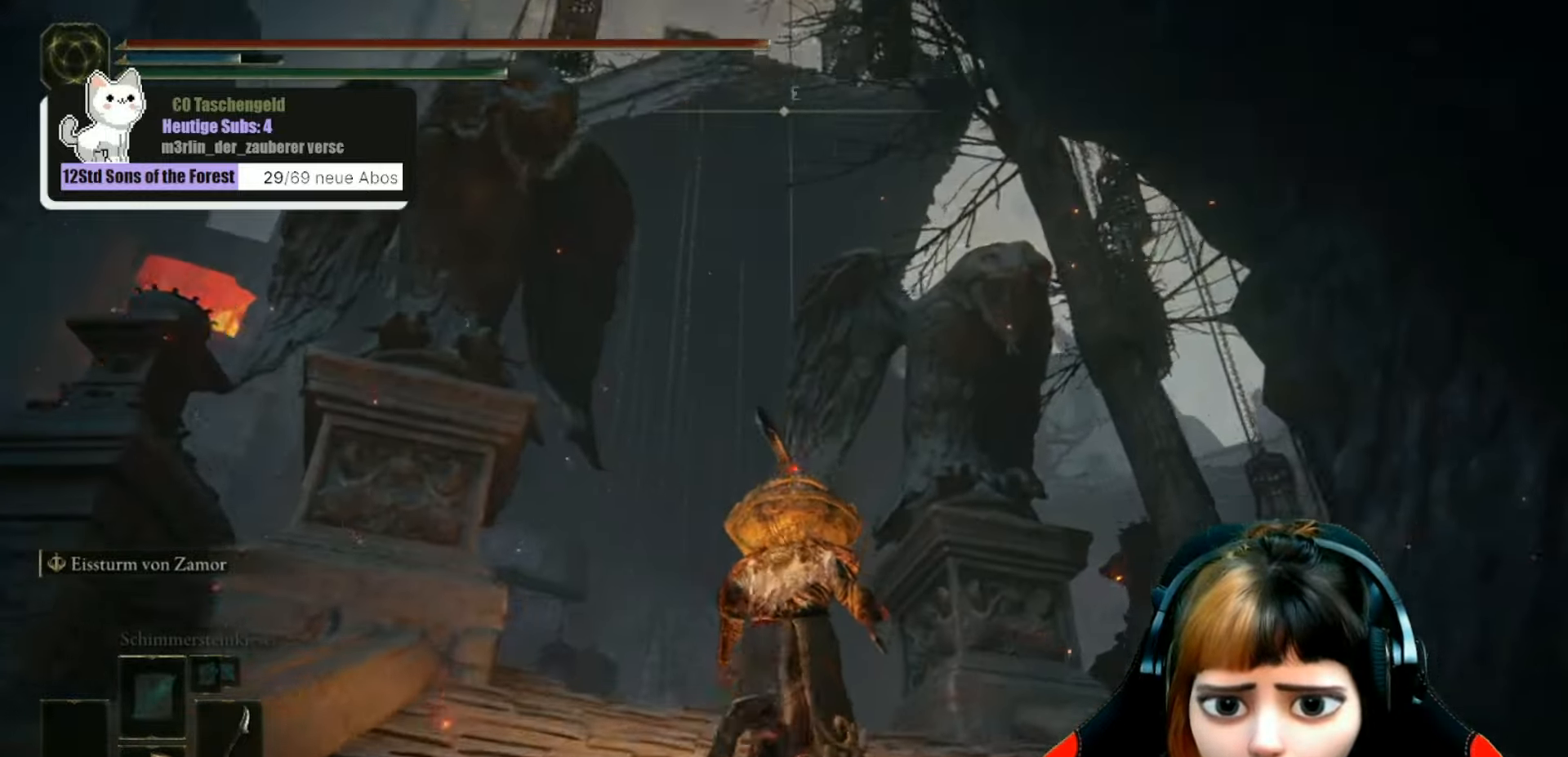
{"buttons": [], "left_stick": "up", "right_stick": "center", "events": [[333, "right_stick", "center"]]}
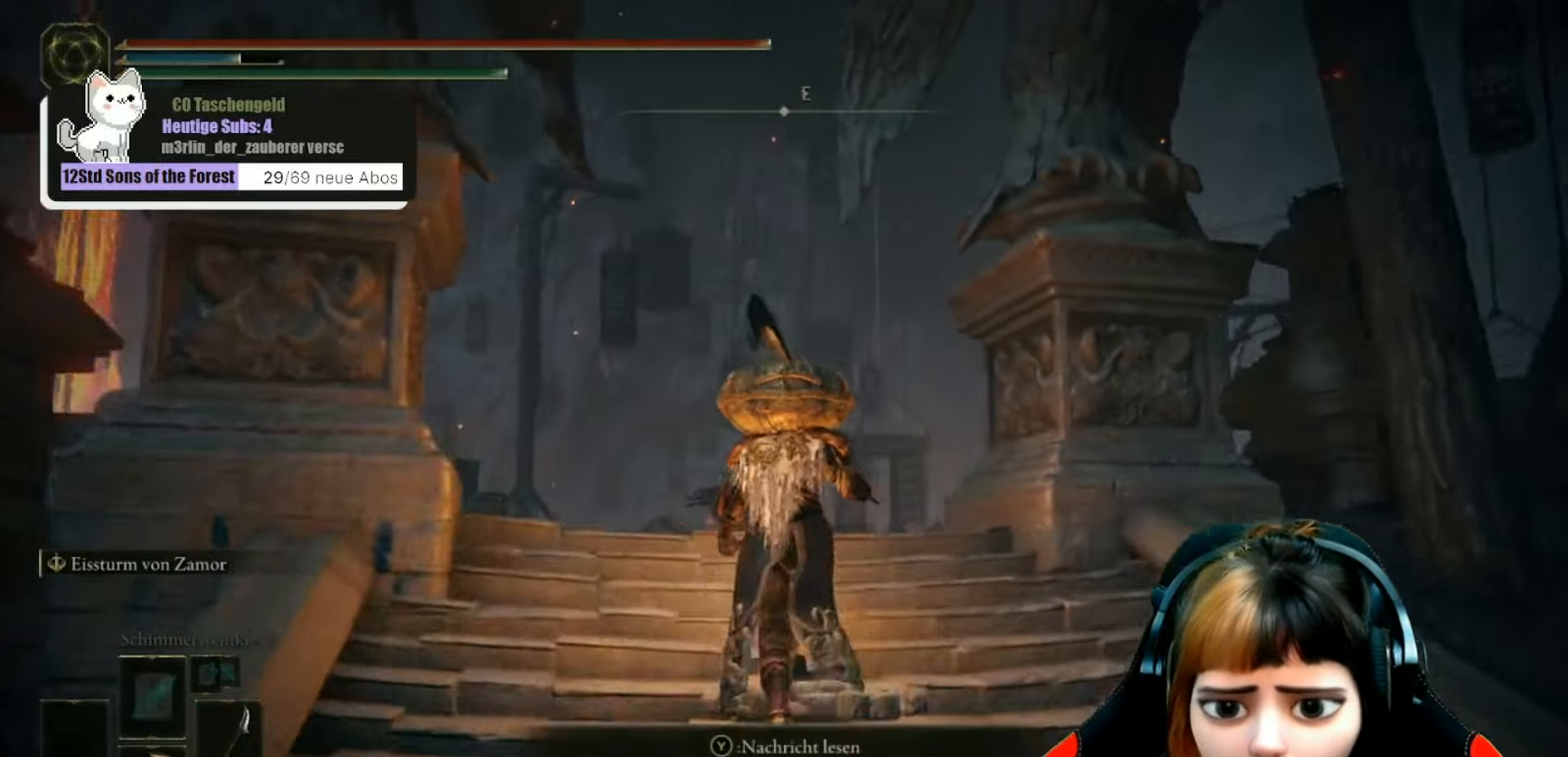
{"buttons": [], "left_stick": "center", "right_stick": "down", "events": [[100, "right_stick", "down"], [333, "left_stick", "center"]]}
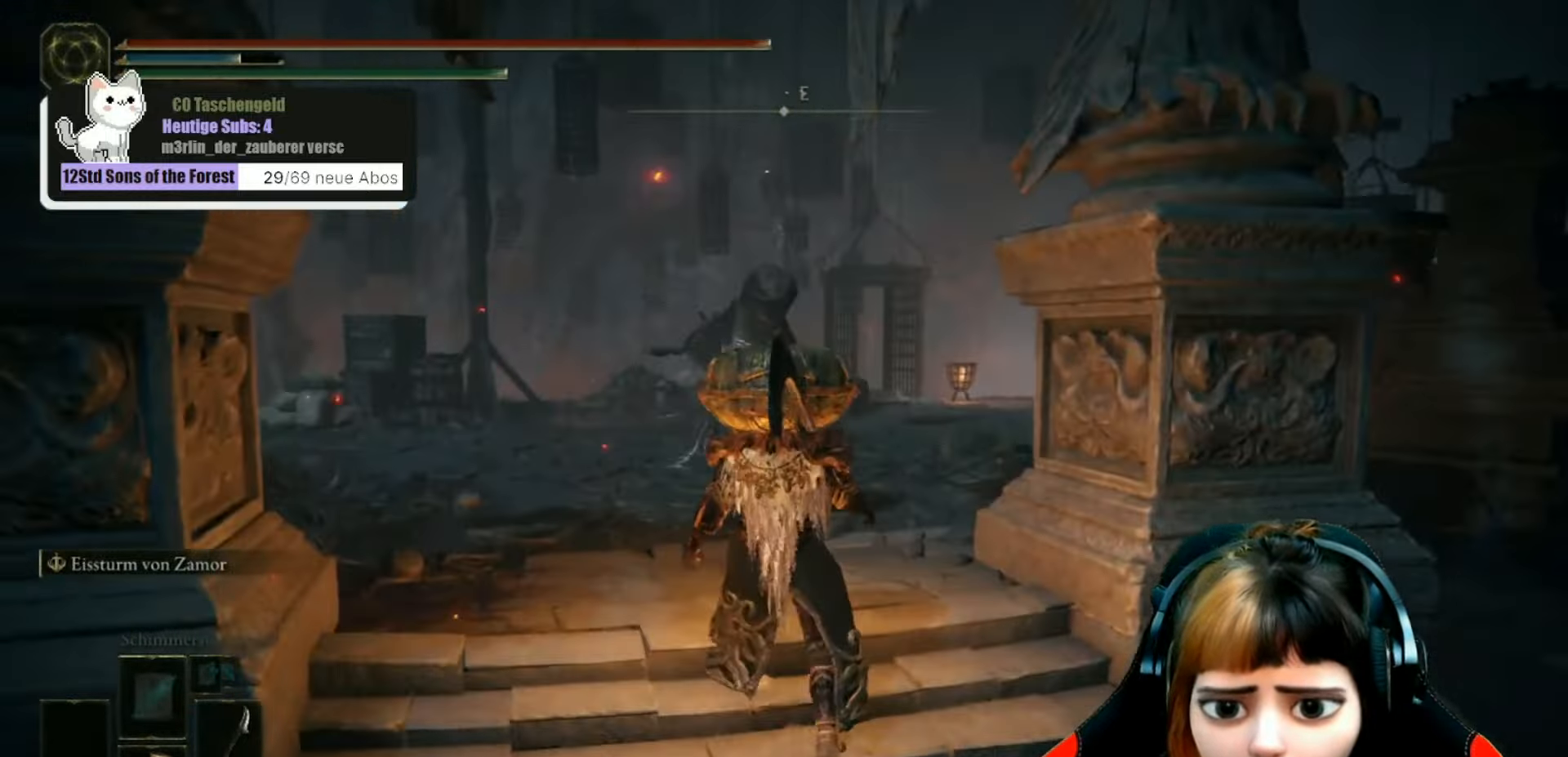
{"buttons": [], "left_stick": "down", "right_stick": "center", "events": [[100, "left_stick", "down"], [233, "right_stick", "center"], [400, "R3", "down"], [466, "R3", "up"]]}
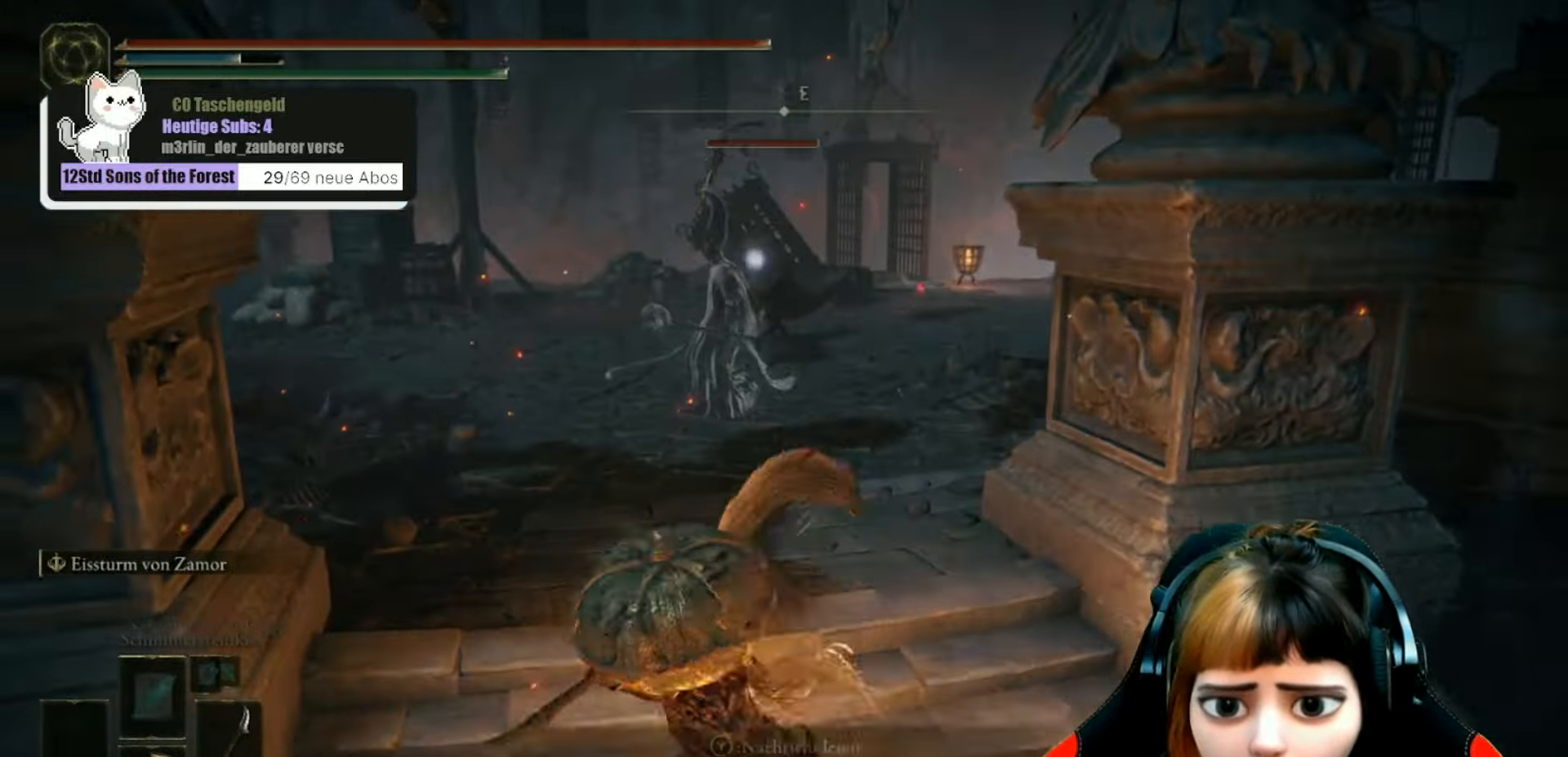
{"buttons": [], "left_stick": "down", "right_stick": "center", "events": []}
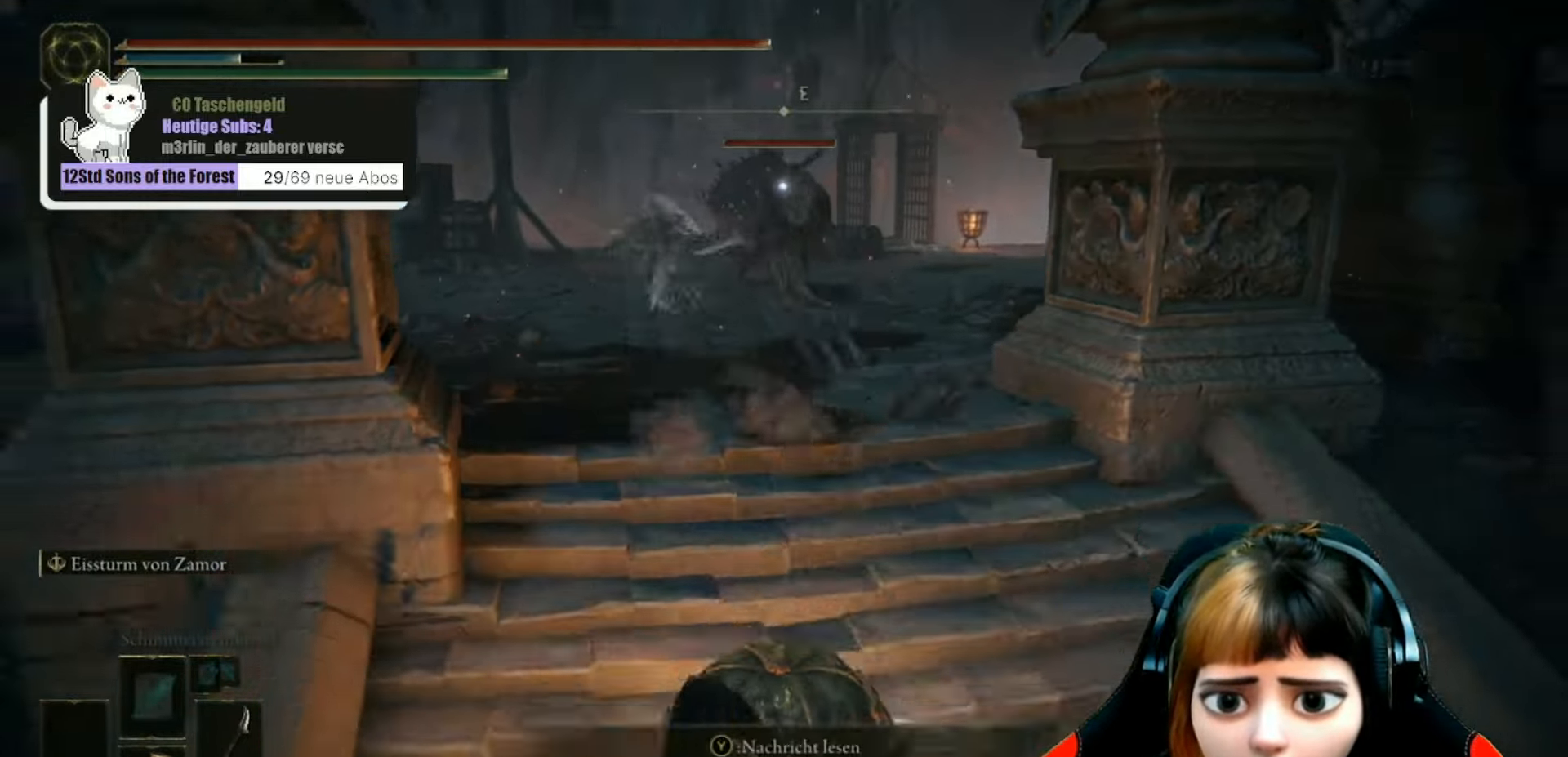
{"buttons": [], "left_stick": "right", "right_stick": "center", "events": [[133, "left_stick", "down-right"], [233, "left_stick", "right"]]}
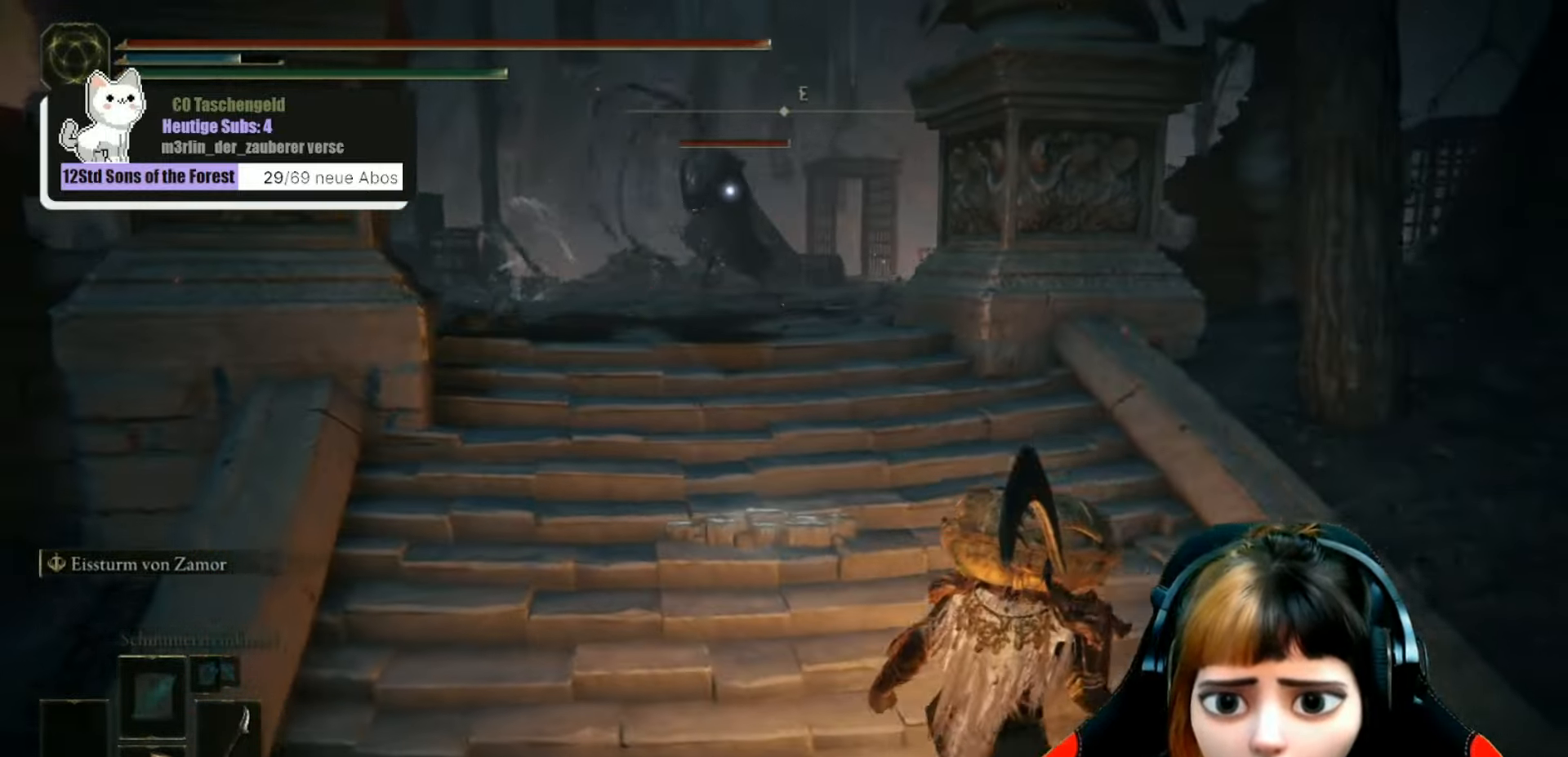
{"buttons": [], "left_stick": "down-left", "right_stick": "center", "events": [[166, "left_stick", "down-right"], [266, "left_stick", "down"], [366, "left_stick", "down-left"]]}
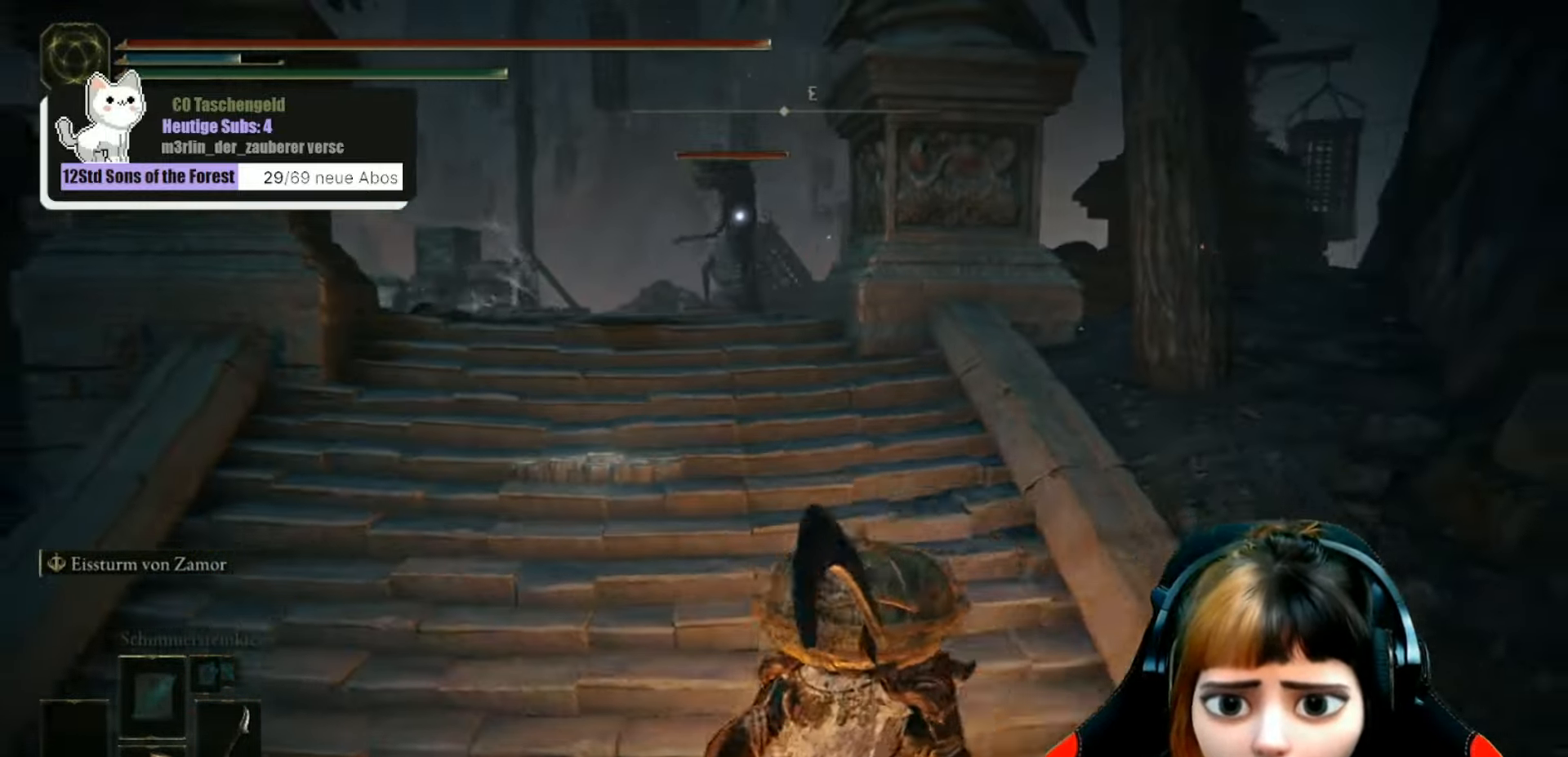
{"buttons": [], "left_stick": "up", "right_stick": "center", "events": [[166, "left_stick", "down"], [267, "left_stick", "down-right"], [433, "left_stick", "up"]]}
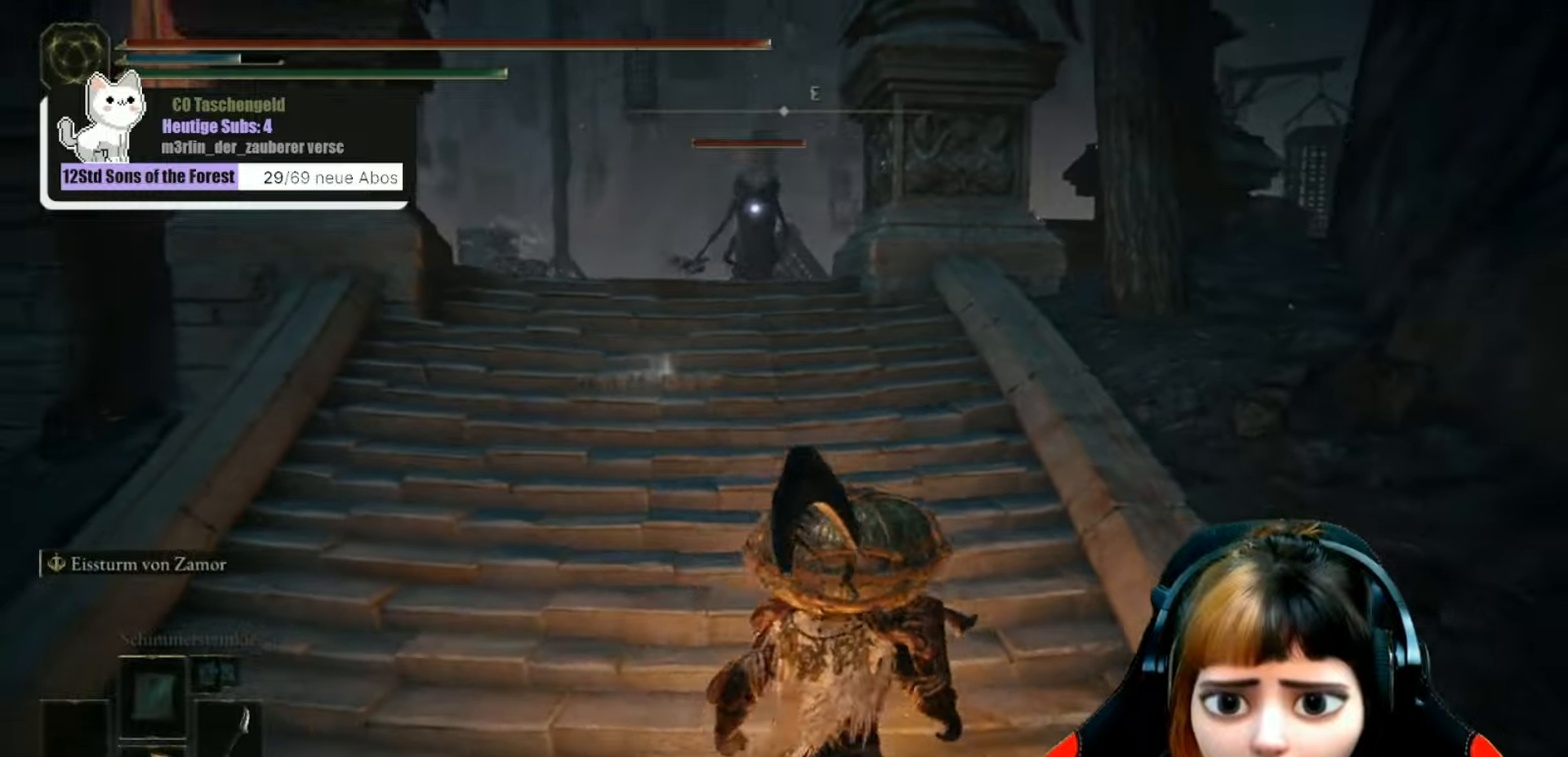
{"buttons": ["B"], "left_stick": "up", "right_stick": "center", "events": [[433, "B", "down"]]}
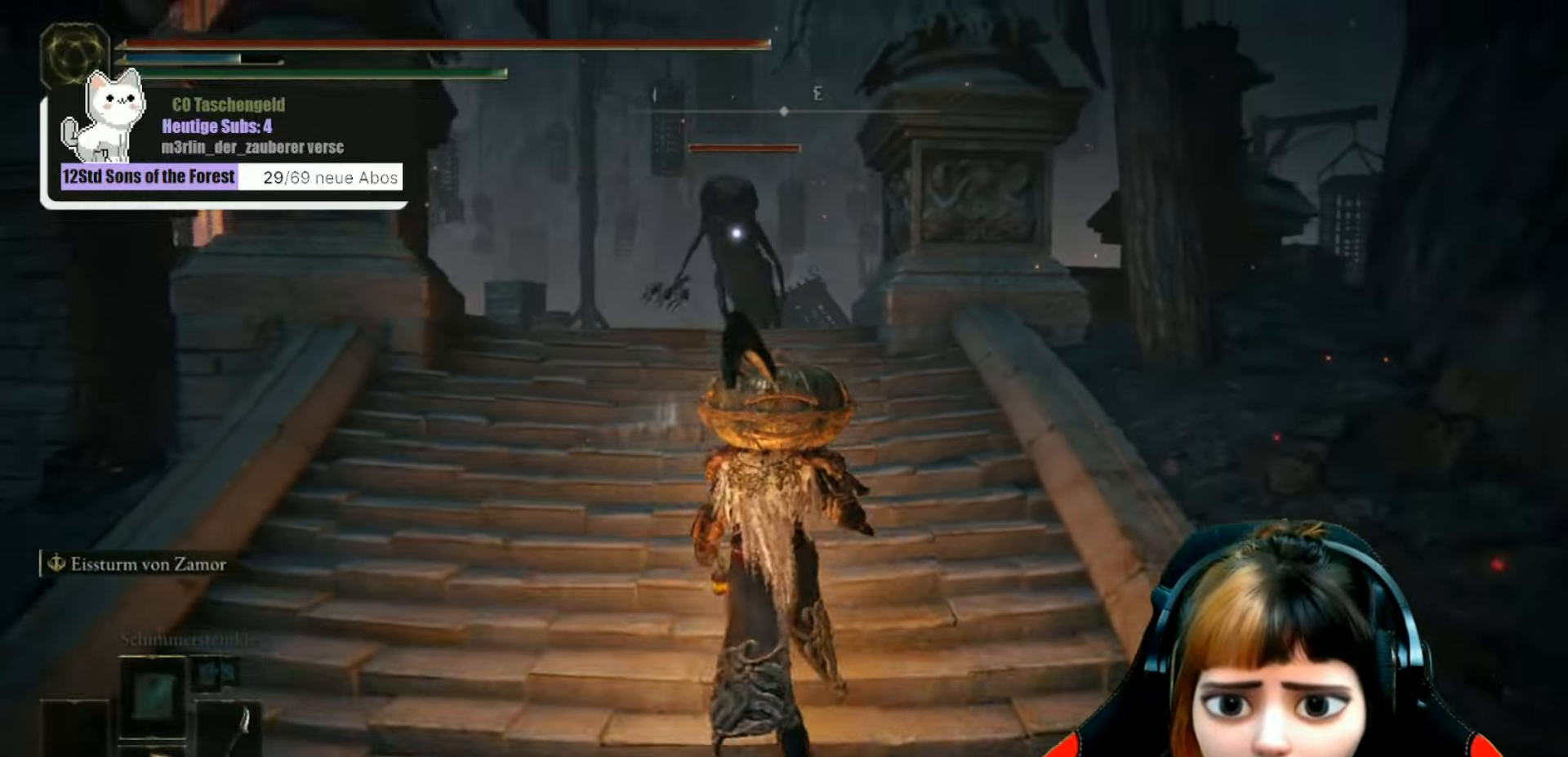
{"buttons": ["B"], "left_stick": "up", "right_stick": "center", "events": []}
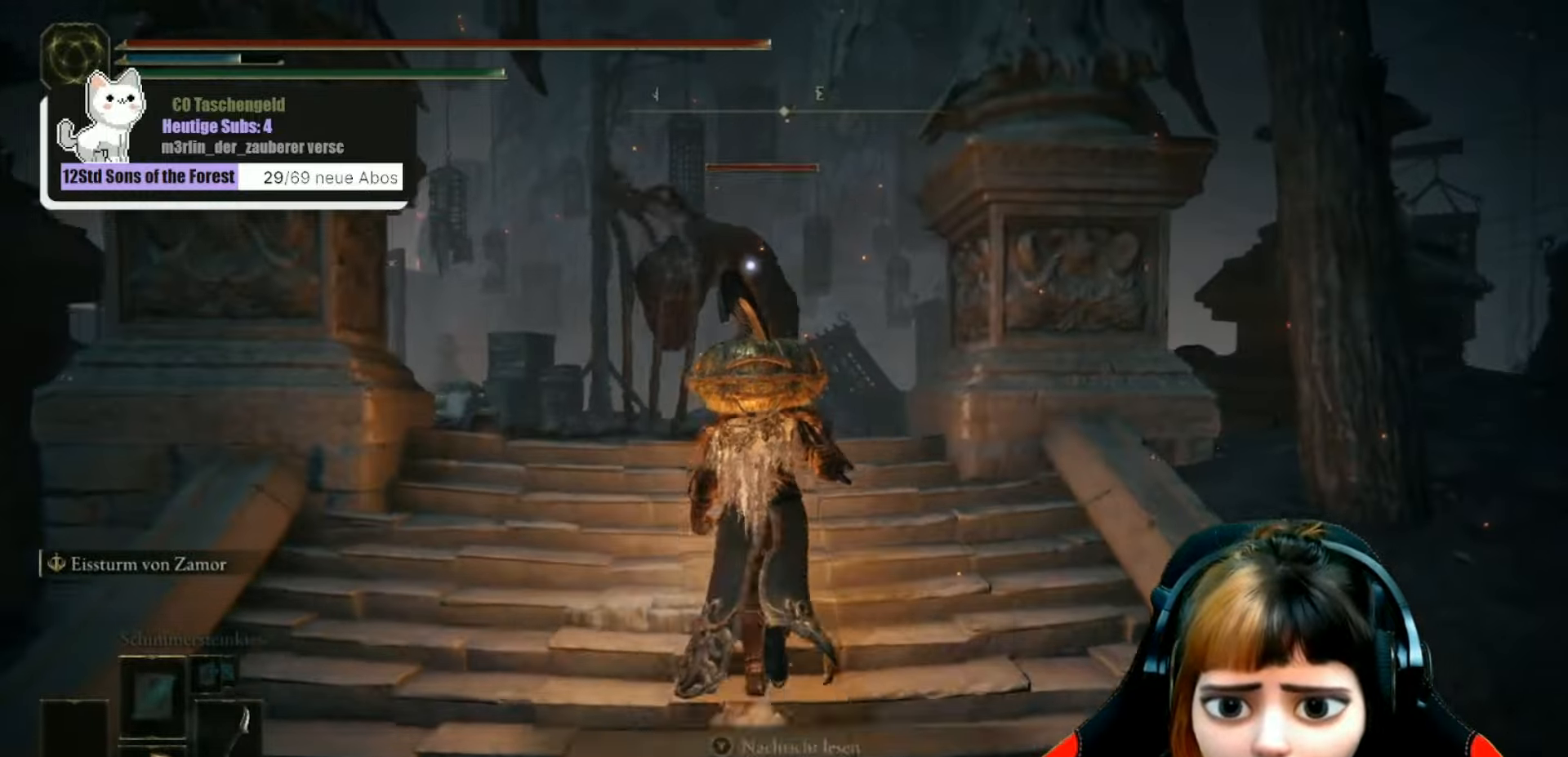
{"buttons": ["B", "R1"], "left_stick": "up", "right_stick": "center", "events": [[67, "R1", "down"]]}
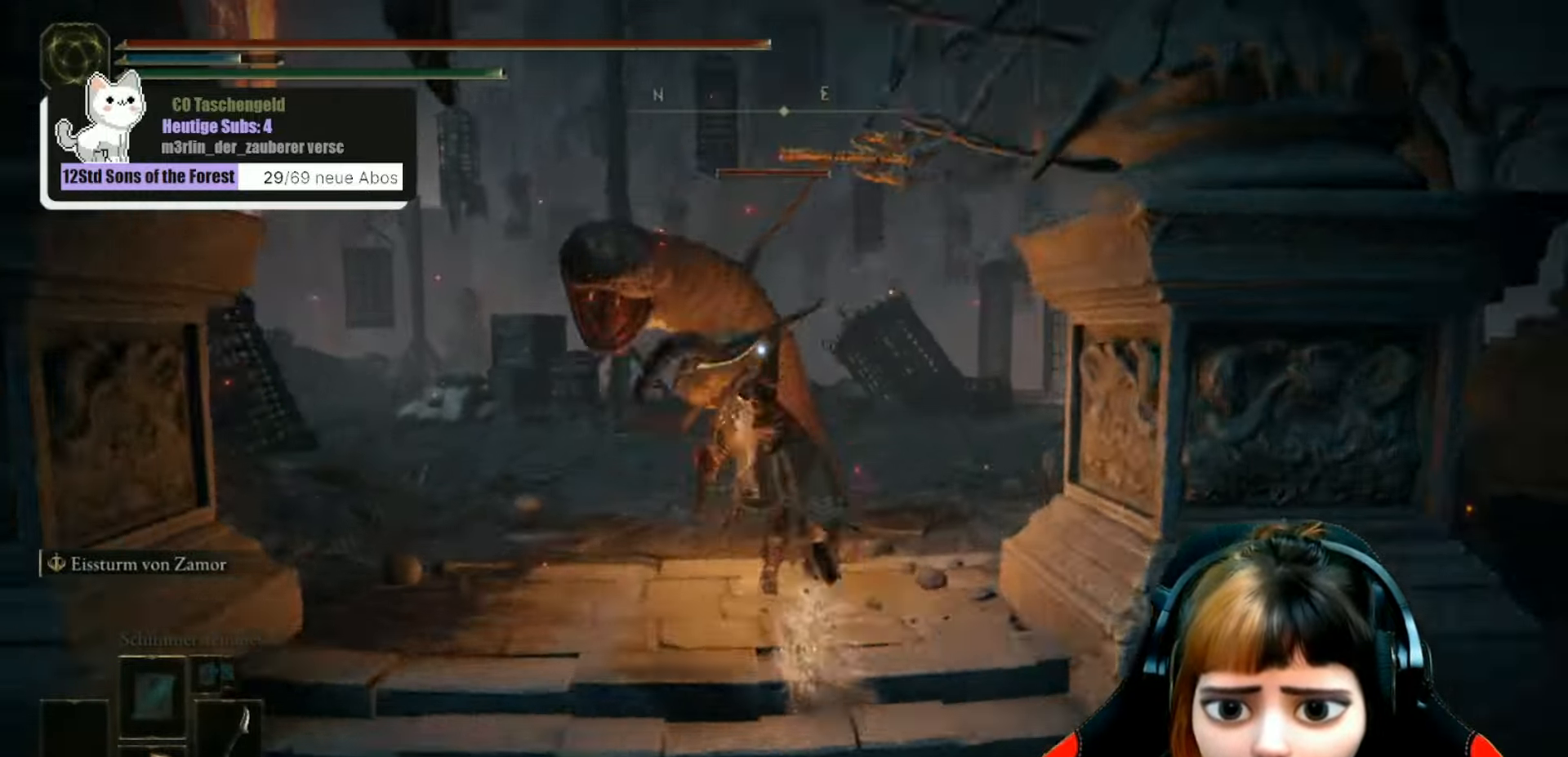
{"buttons": ["R1"], "left_stick": "up", "right_stick": "center", "events": [[33, "B", "up"], [33, "R1", "up"], [133, "R1", "down"], [233, "R1", "up"], [300, "R1", "down"], [433, "R1", "up"], [500, "R1", "down"]]}
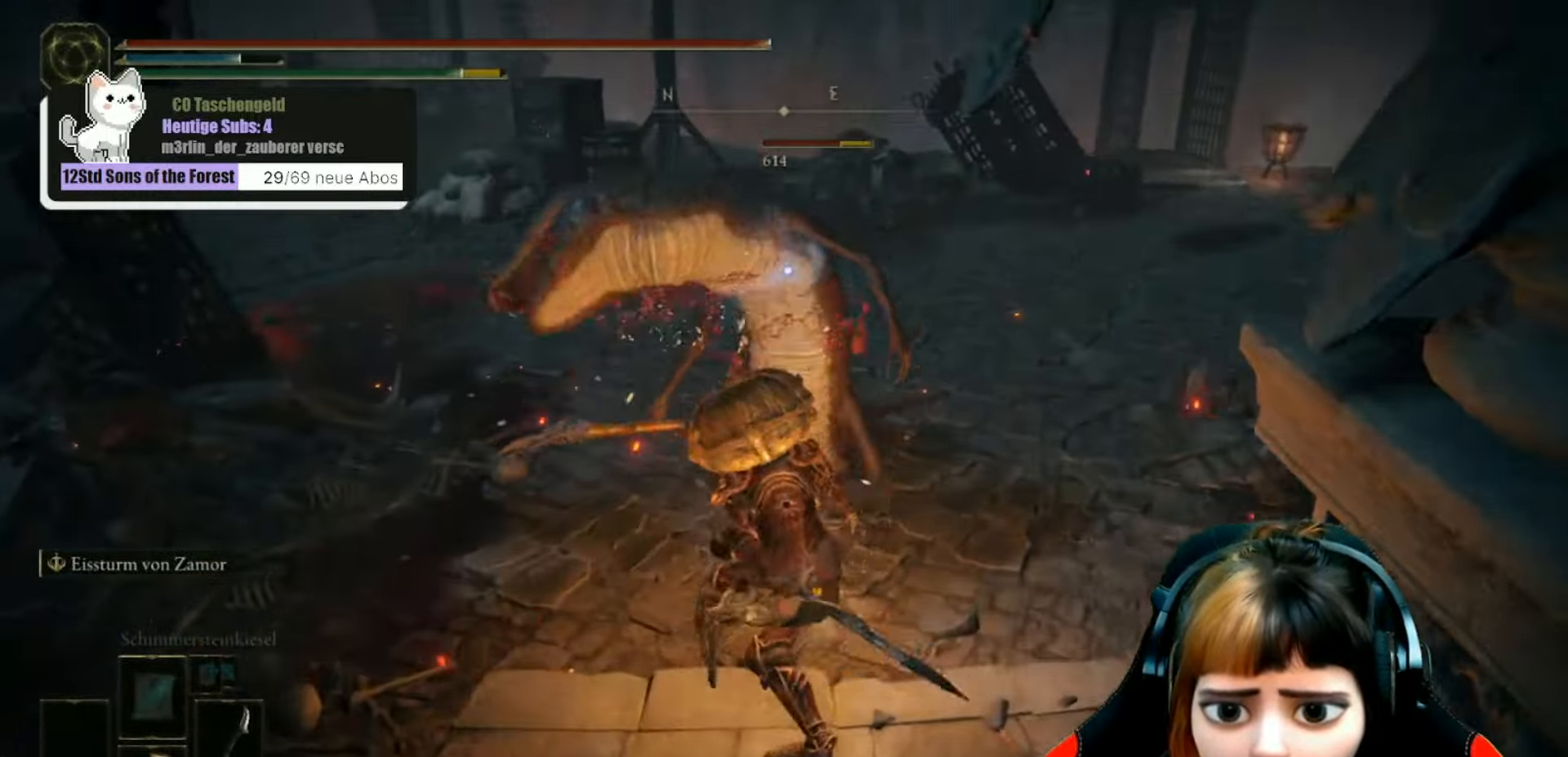
{"buttons": [], "left_stick": "up", "right_stick": "center", "events": [[100, "R1", "up"], [167, "R1", "down"], [267, "R1", "up"], [267, "right_stick", "up"], [333, "R1", "down"], [500, "R1", "up"], [500, "right_stick", "center"]]}
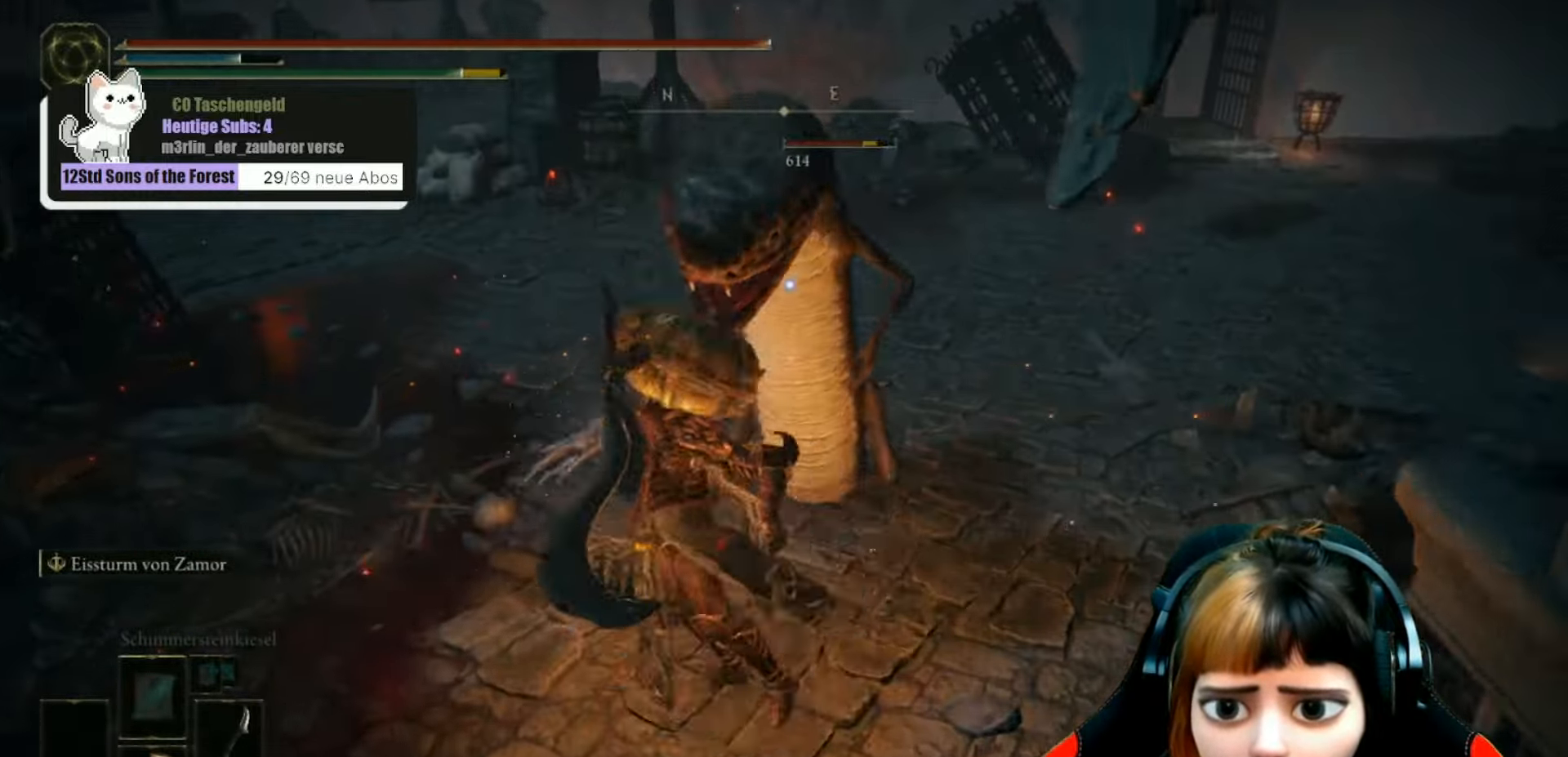
{"buttons": ["R1"], "left_stick": "up-right", "right_stick": "center", "events": [[33, "left_stick", "up-right"], [67, "R1", "down"], [167, "R1", "up"], [267, "R1", "down"], [367, "R1", "up"], [467, "R1", "down"]]}
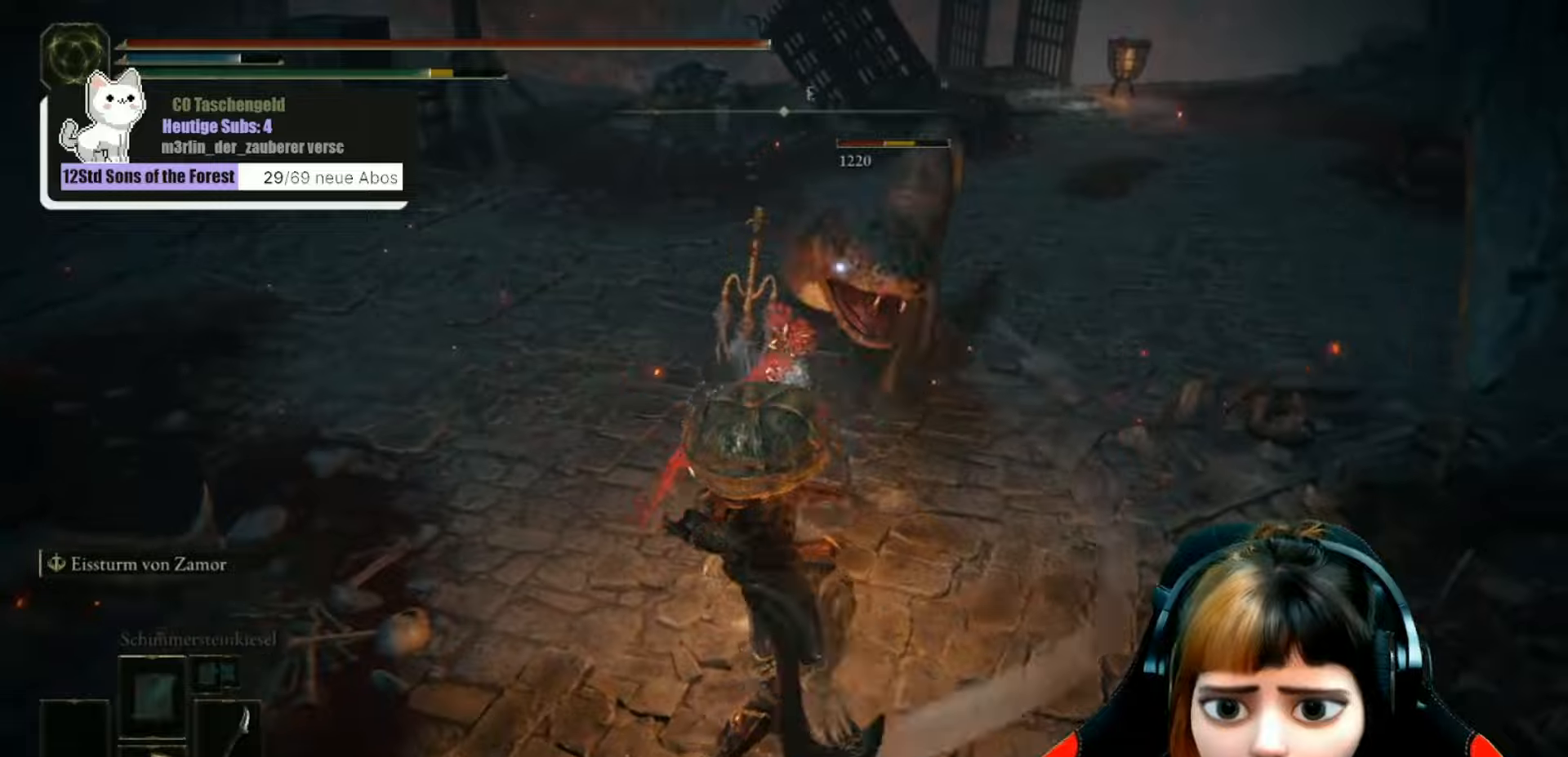
{"buttons": [], "left_stick": "up-right", "right_stick": "center", "events": [[67, "R1", "up"]]}
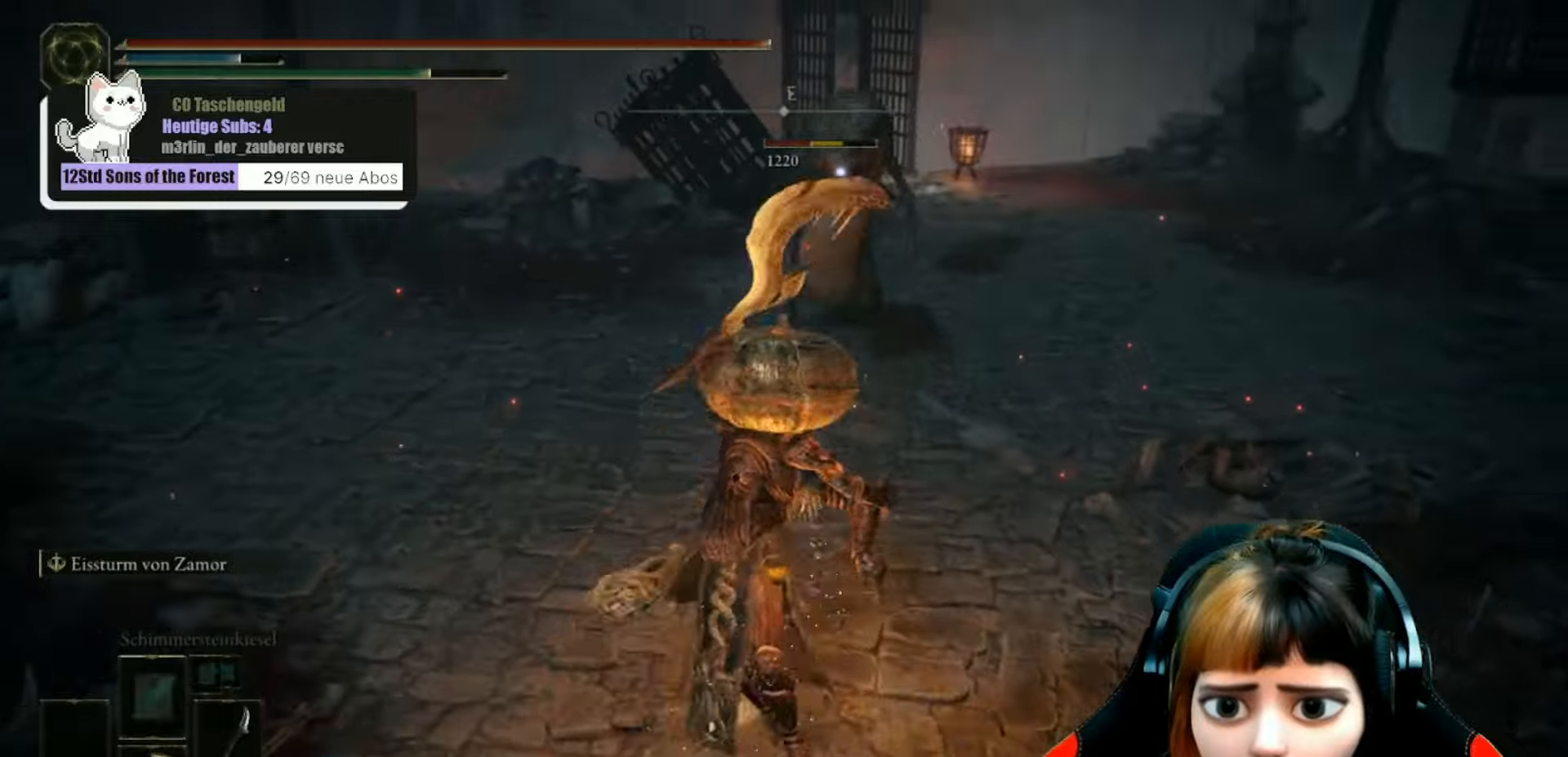
{"buttons": [], "left_stick": "up-left", "right_stick": "center", "events": [[134, "left_stick", "center"], [367, "left_stick", "up-left"]]}
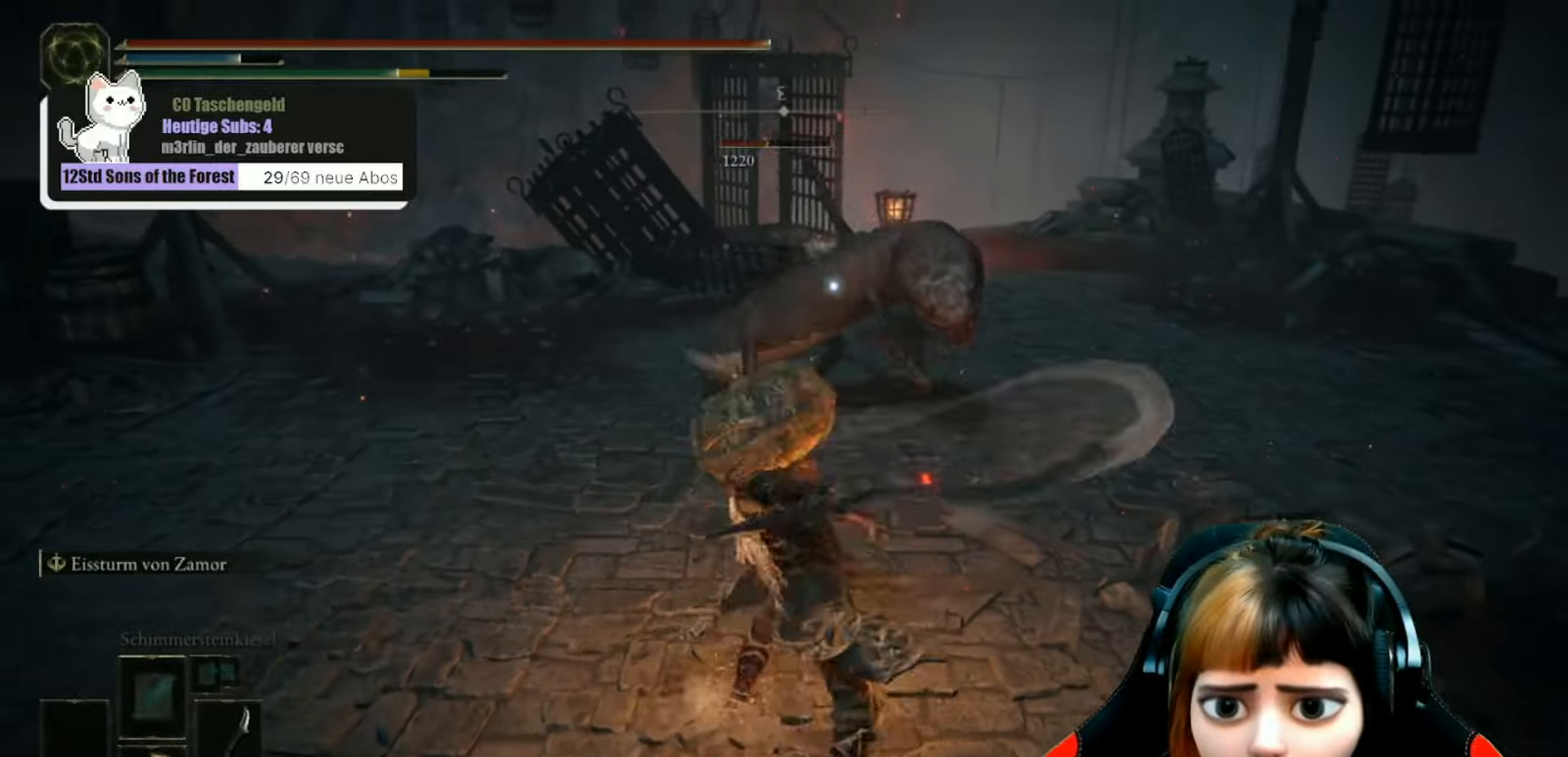
{"buttons": [], "left_stick": "up-left", "right_stick": "center", "events": [[134, "B", "down"], [267, "B", "up"], [334, "B", "down"], [367, "B", "up"]]}
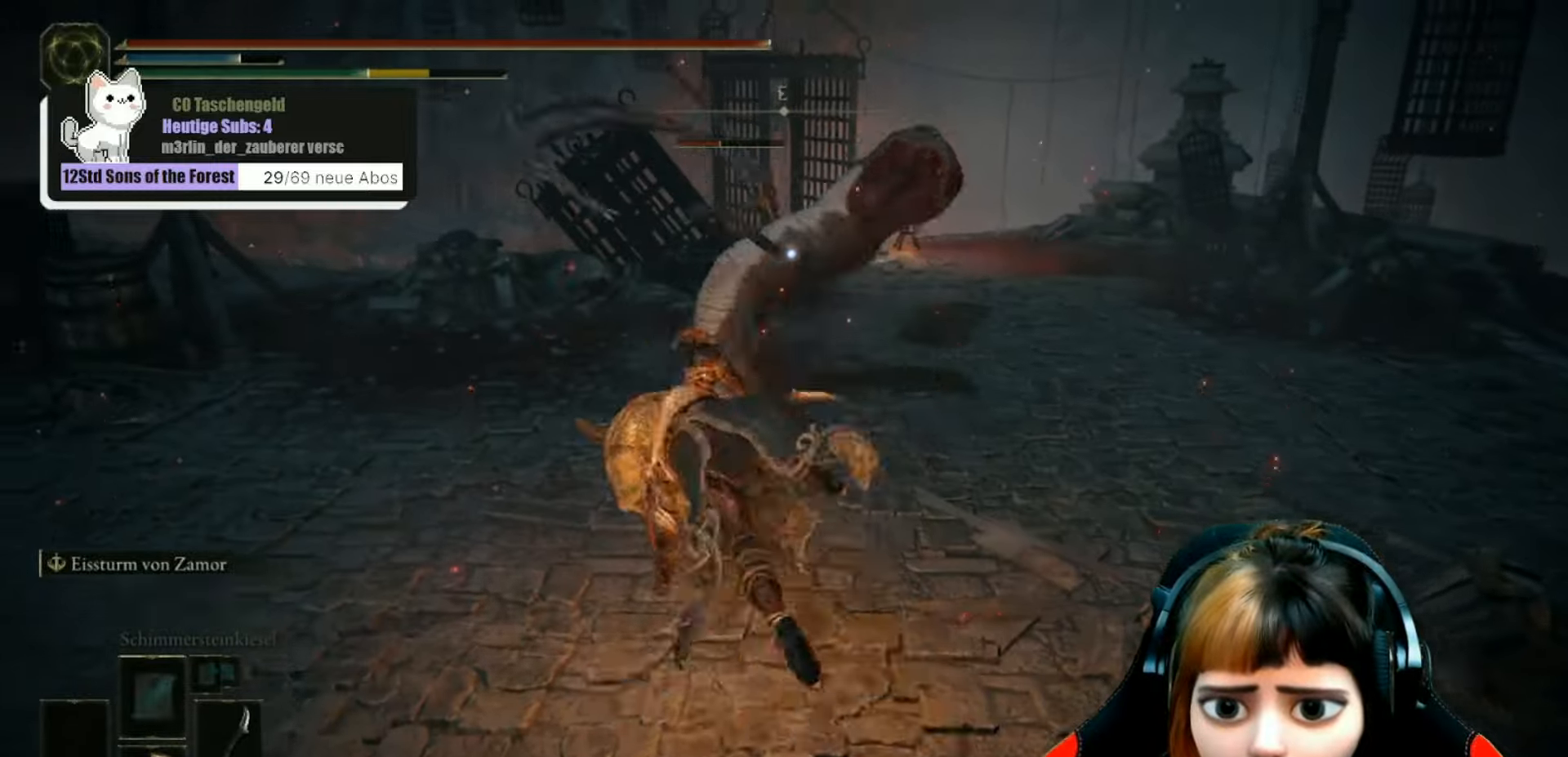
{"buttons": [], "left_stick": "up-right", "right_stick": "center", "events": [[67, "left_stick", "up"], [200, "left_stick", "up-right"], [434, "B", "down"], [500, "B", "up"]]}
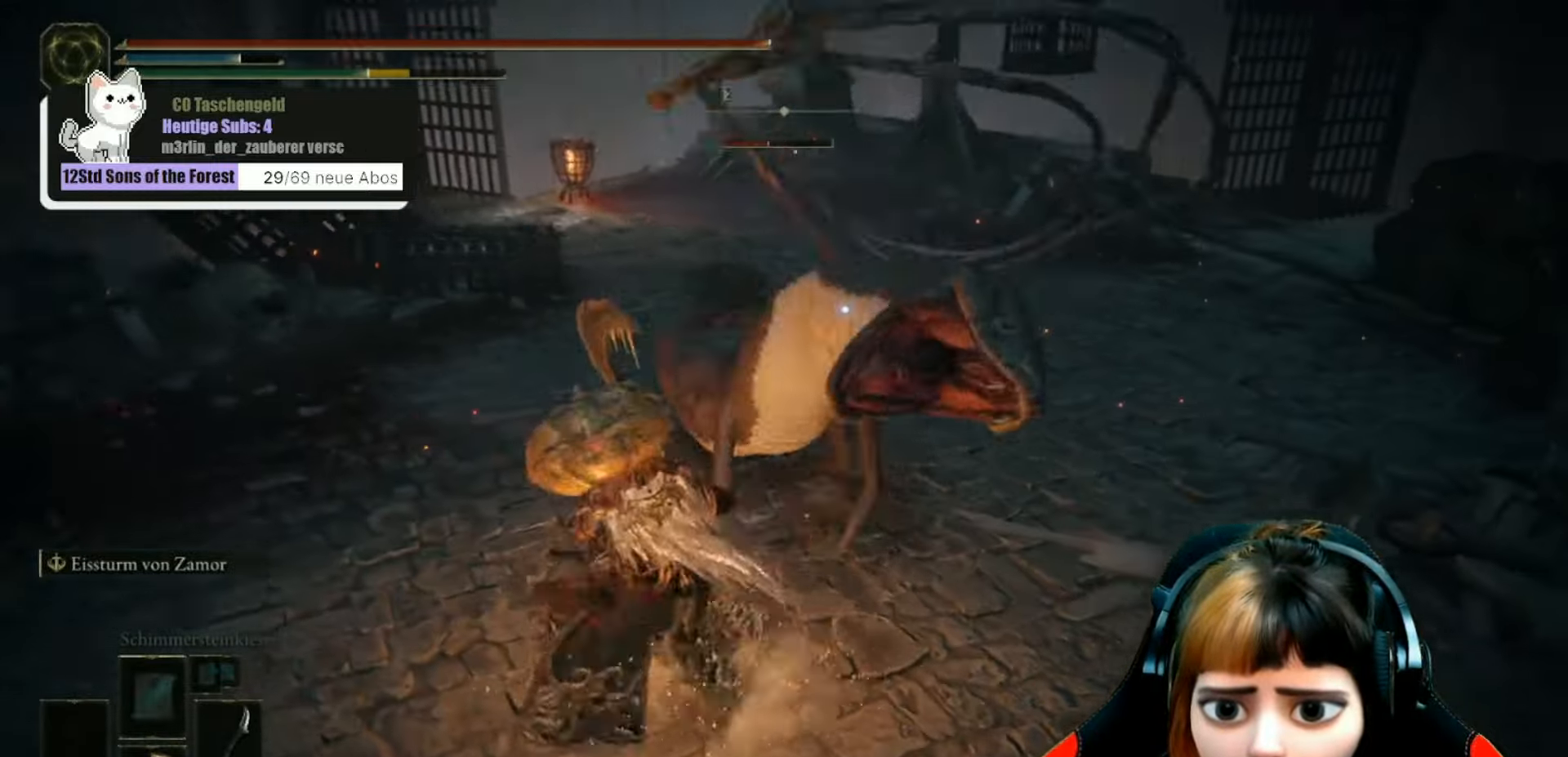
{"buttons": [], "left_stick": "up-left", "right_stick": "center", "events": [[200, "left_stick", "up"], [467, "left_stick", "up-left"]]}
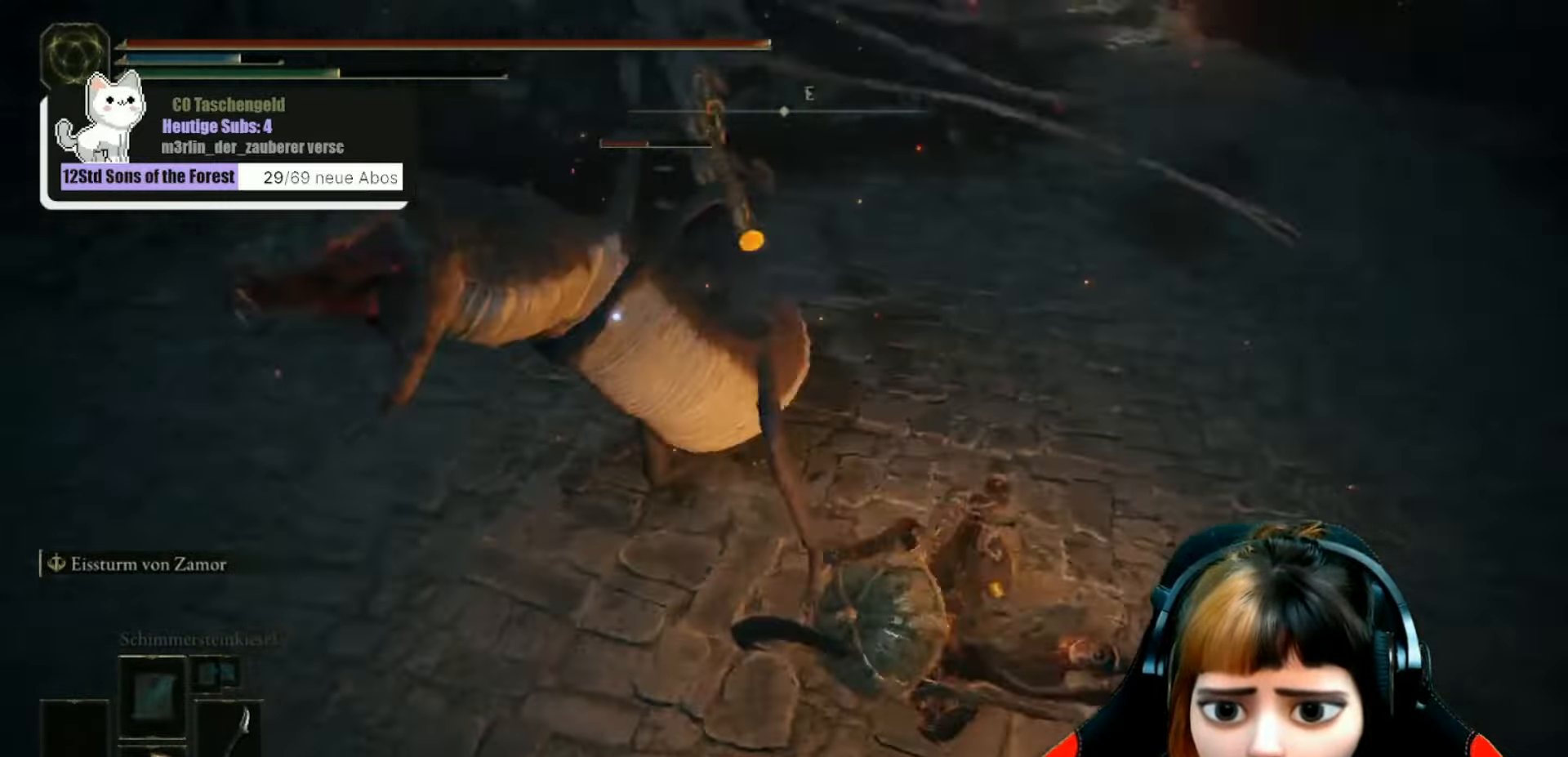
{"buttons": [], "left_stick": "up", "right_stick": "up-left", "events": [[67, "right_stick", "left"], [134, "R1", "down"], [167, "right_stick", "up-left"], [234, "R1", "up"], [234, "left_stick", "up"], [334, "R1", "down"], [434, "R1", "up"]]}
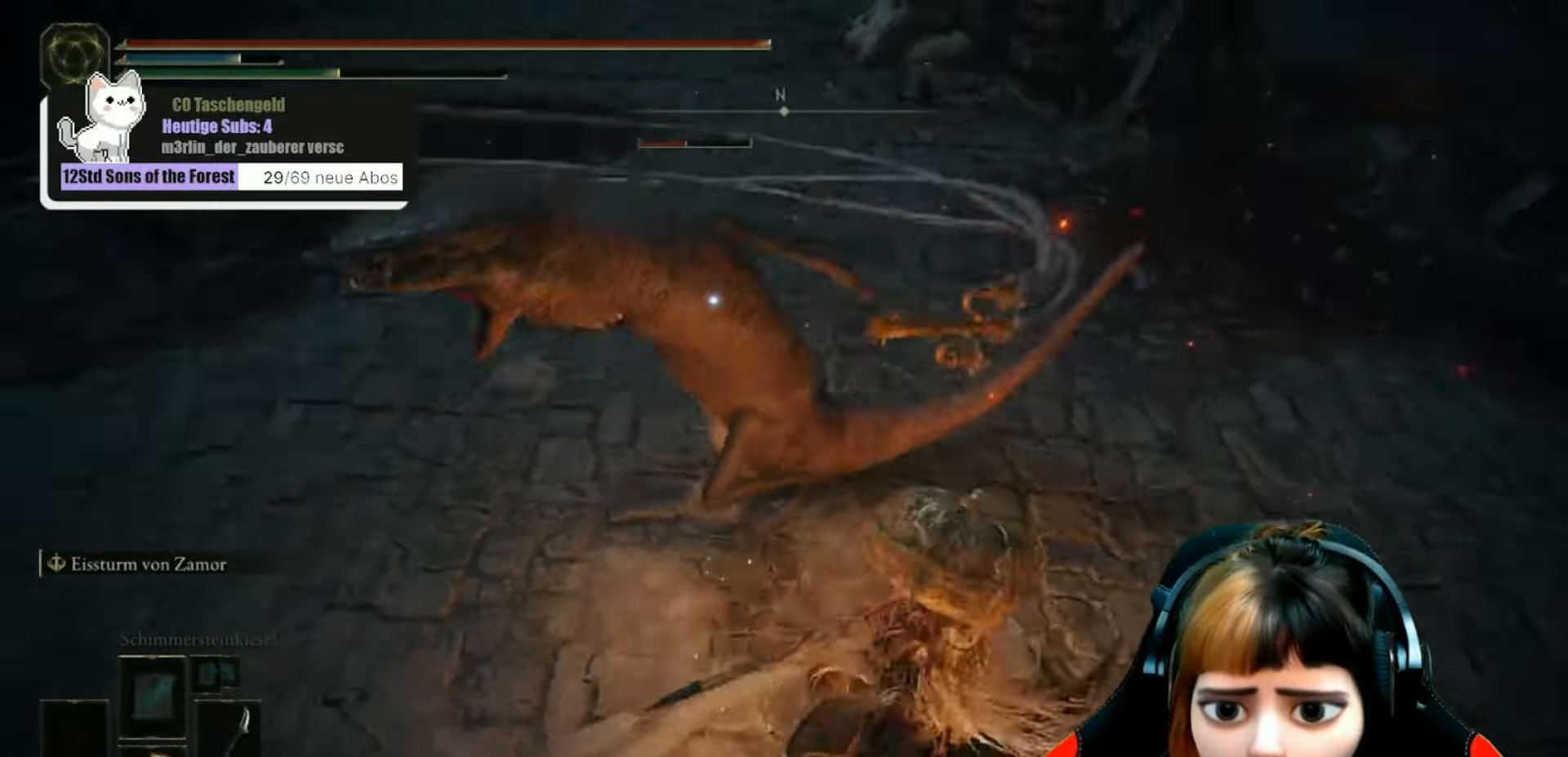
{"buttons": ["R1"], "left_stick": "up", "right_stick": "up-left", "events": [[34, "R1", "down"], [100, "R1", "up"], [234, "R1", "down"], [367, "R1", "up"], [467, "R1", "down"]]}
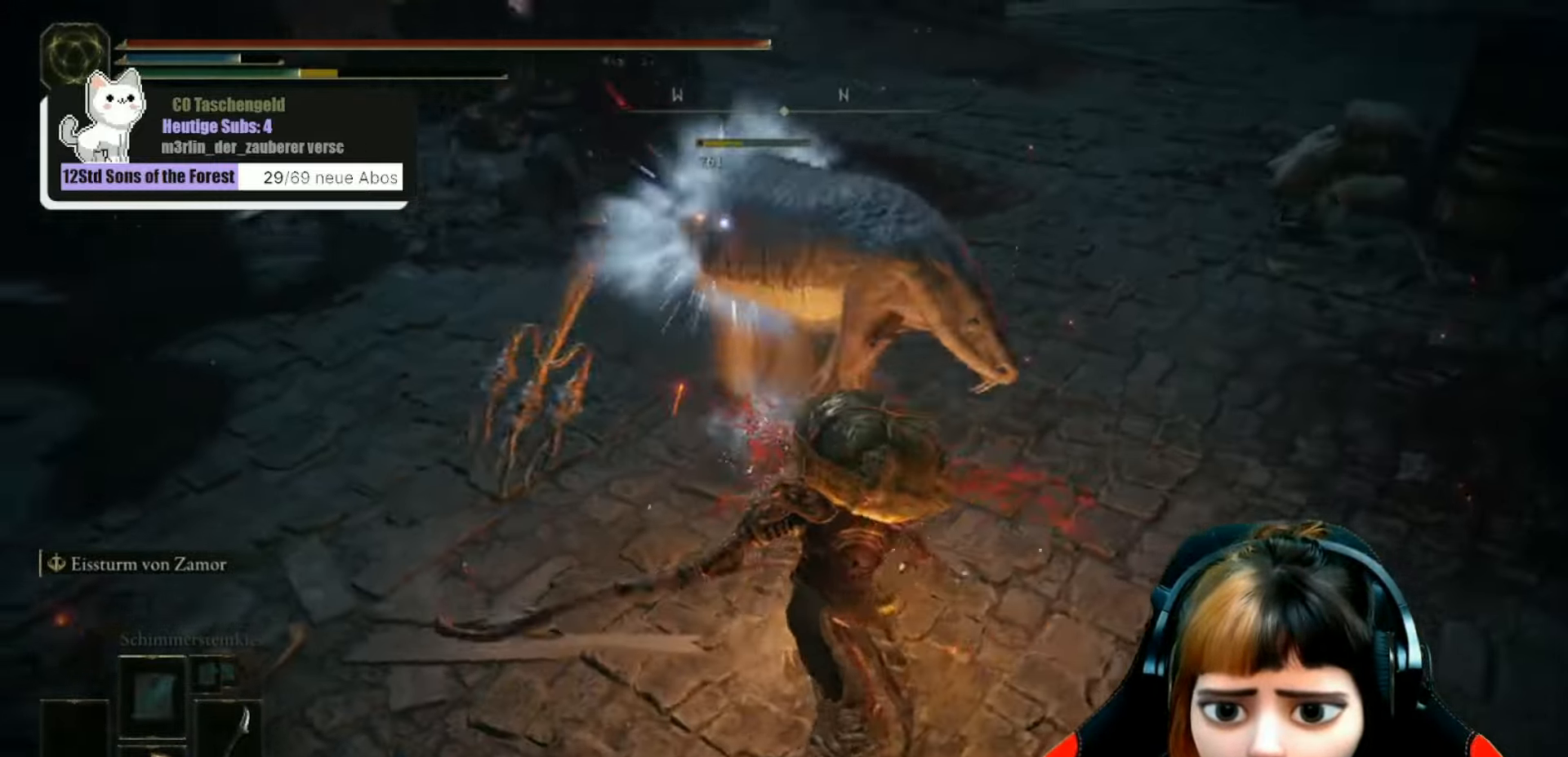
{"buttons": [], "left_stick": "up", "right_stick": "center", "events": [[34, "R1", "up"], [67, "right_stick", "center"], [334, "R1", "down"], [434, "R1", "up"]]}
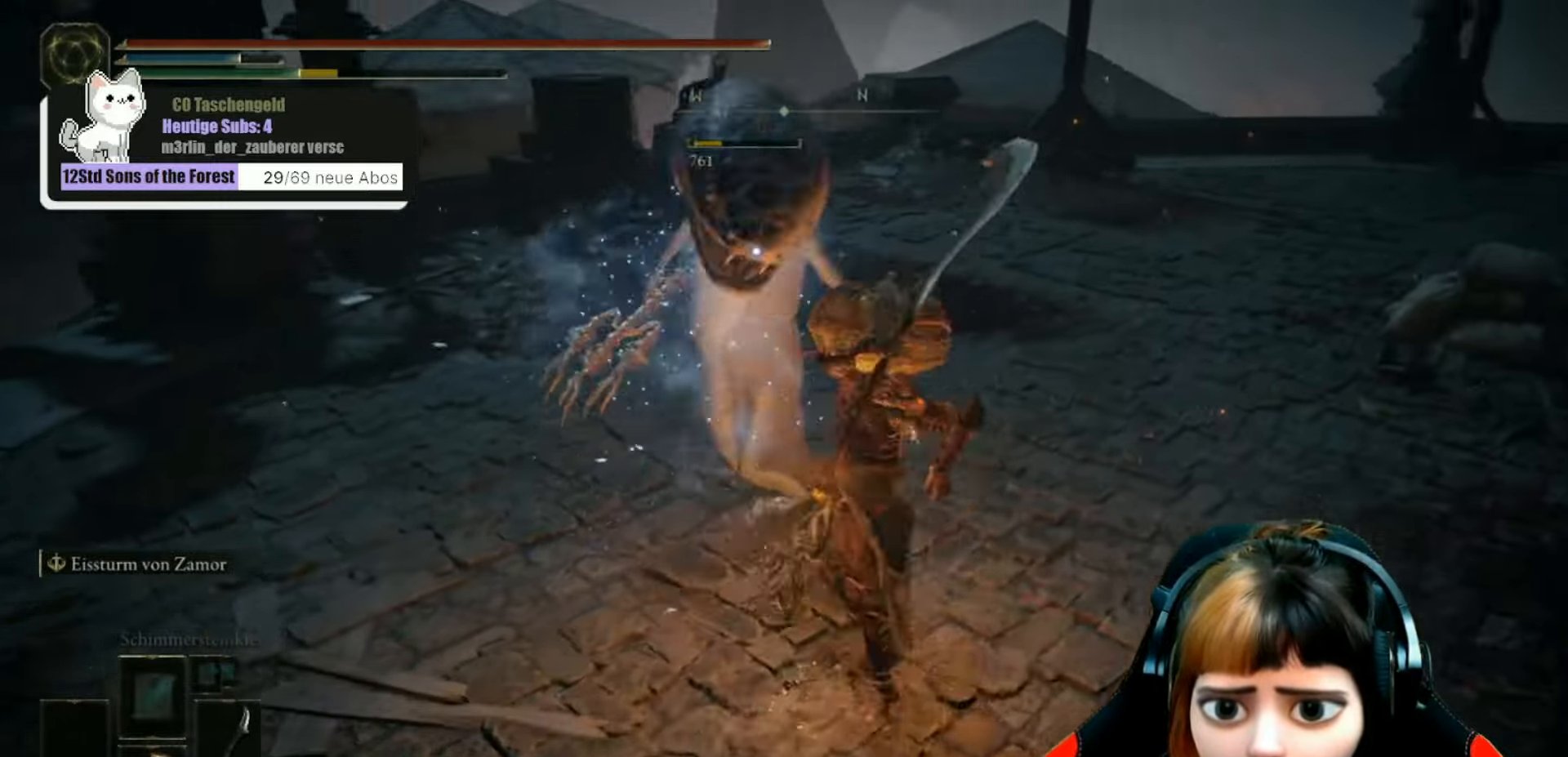
{"buttons": [], "left_stick": "center", "right_stick": "center", "events": [[34, "R1", "down"], [134, "R1", "up"], [400, "left_stick", "center"]]}
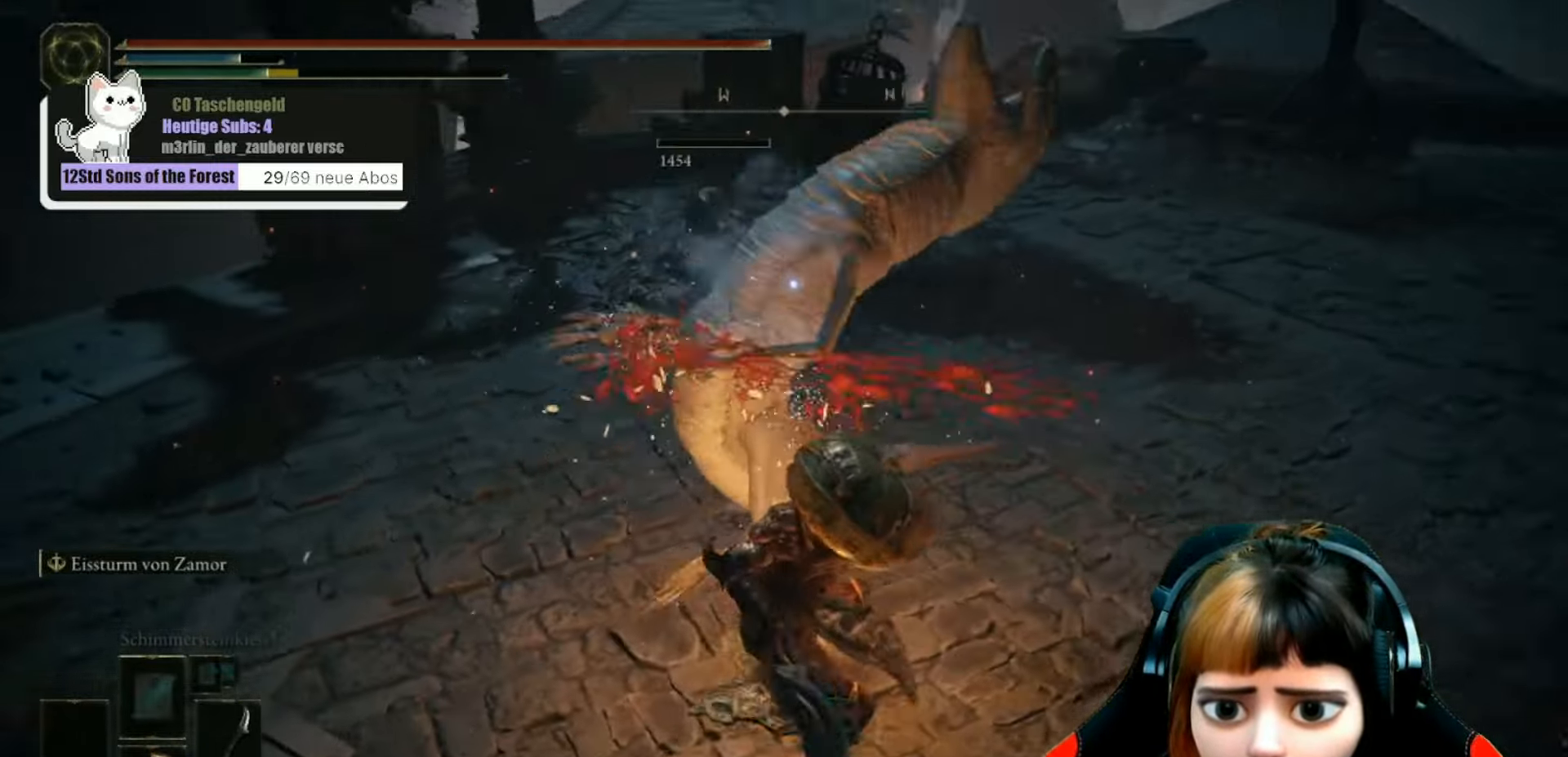
{"buttons": [], "left_stick": "center", "right_stick": "up-left", "events": [[300, "right_stick", "up-left"]]}
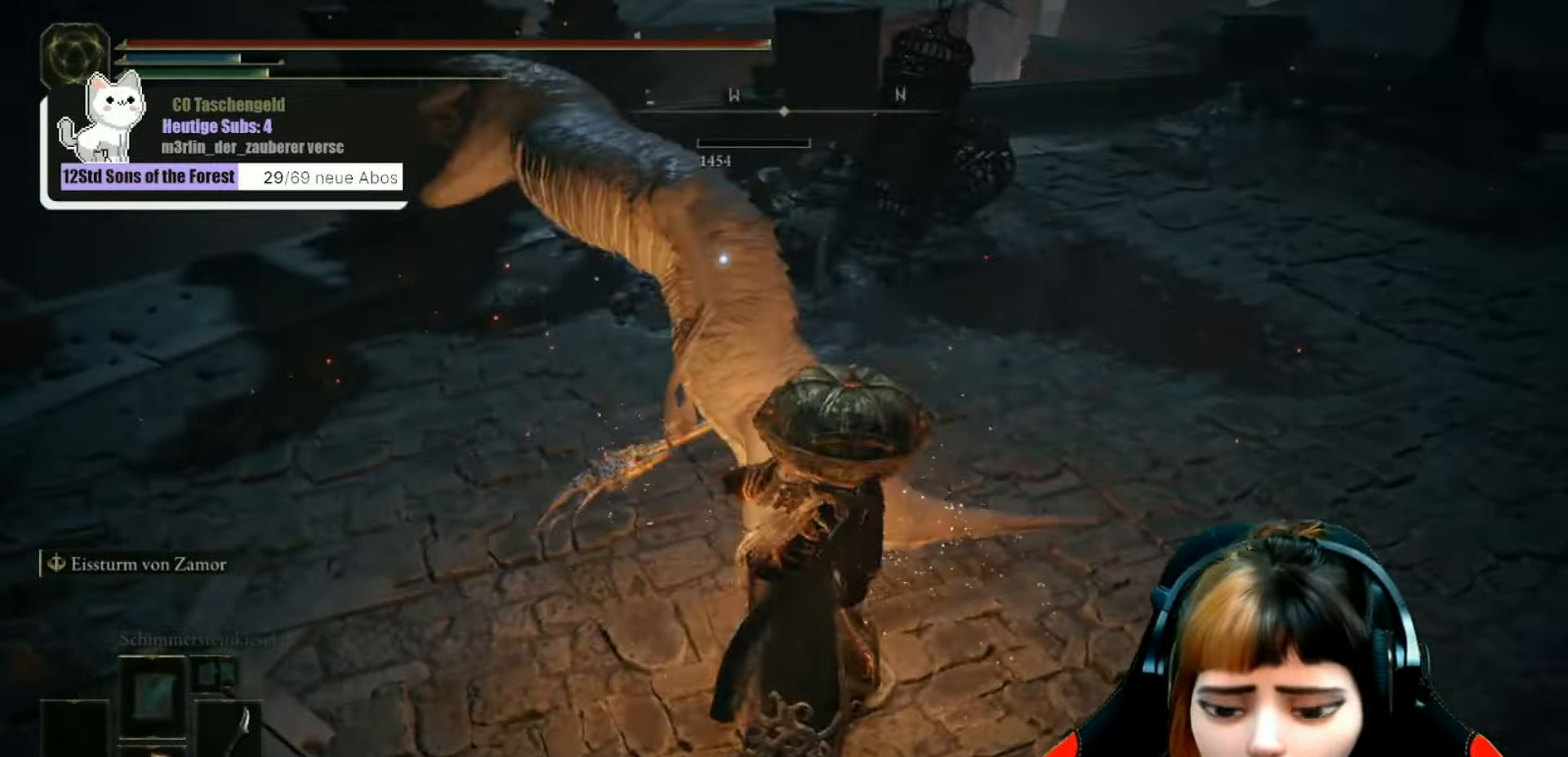
{"buttons": [], "left_stick": "center", "right_stick": "center", "events": [[333, "right_stick", "center"]]}